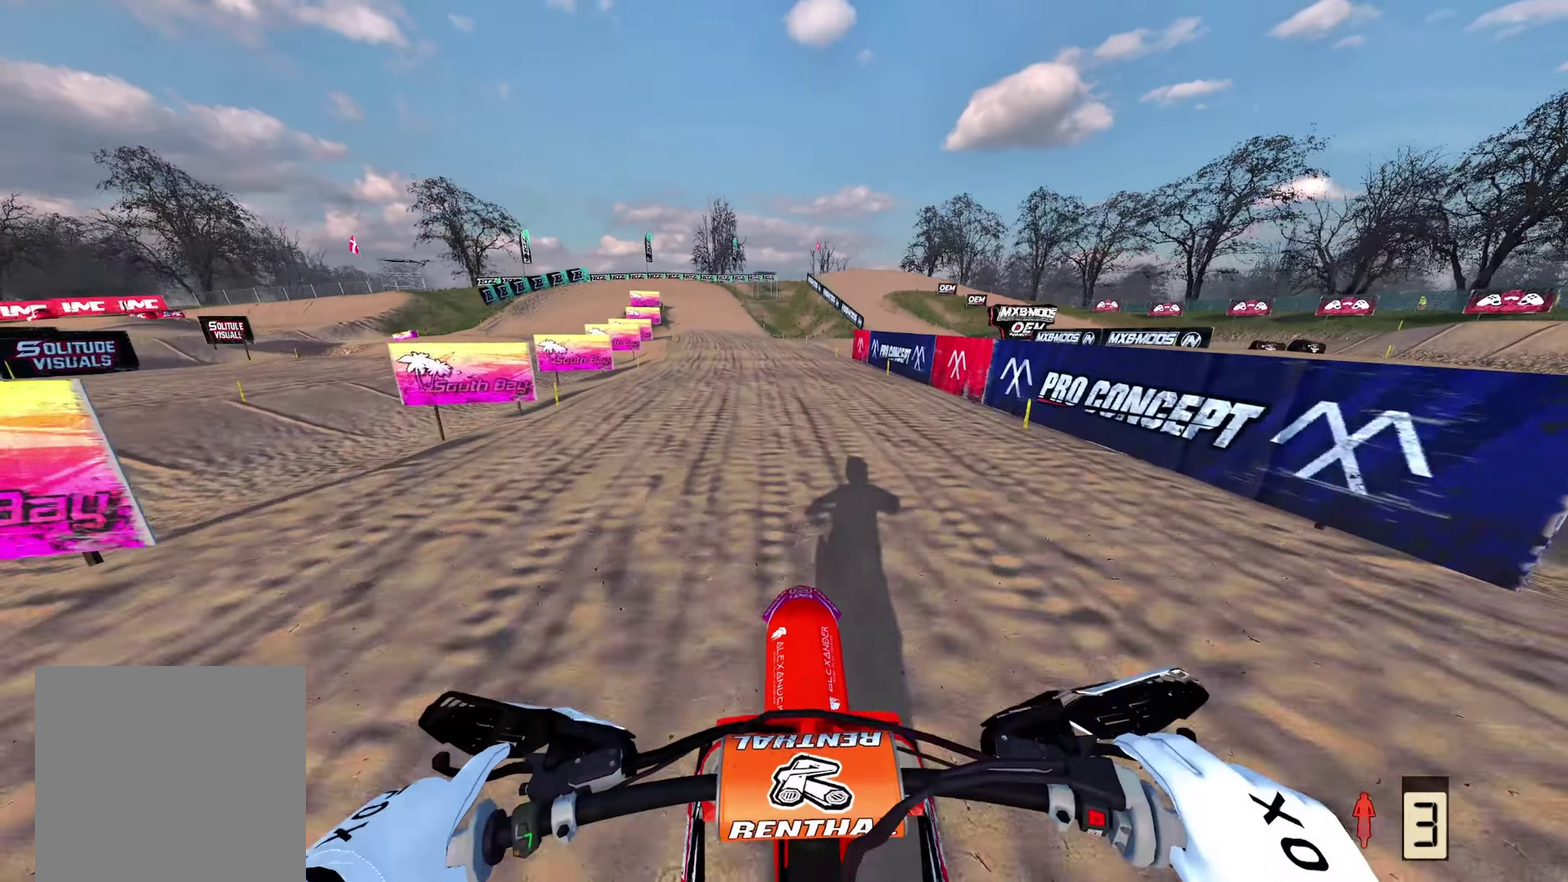
Gameplay with a controller (Xbox layout); each line is a JSON object with the inputs held at the frame after it (dt_ms = milliseconds from this image to that frame). "events" lists button and stick changes between this image and that frame as [ms after this image, input, new state], when the widget could be followed in between. This document gives stick clicks only as held states, not as events. Not read: R2.
{"dt_ms": 900, "buttons": [], "left_stick": "up-left", "right_stick": "center", "events": [[800, "left_stick", "up-left"]]}
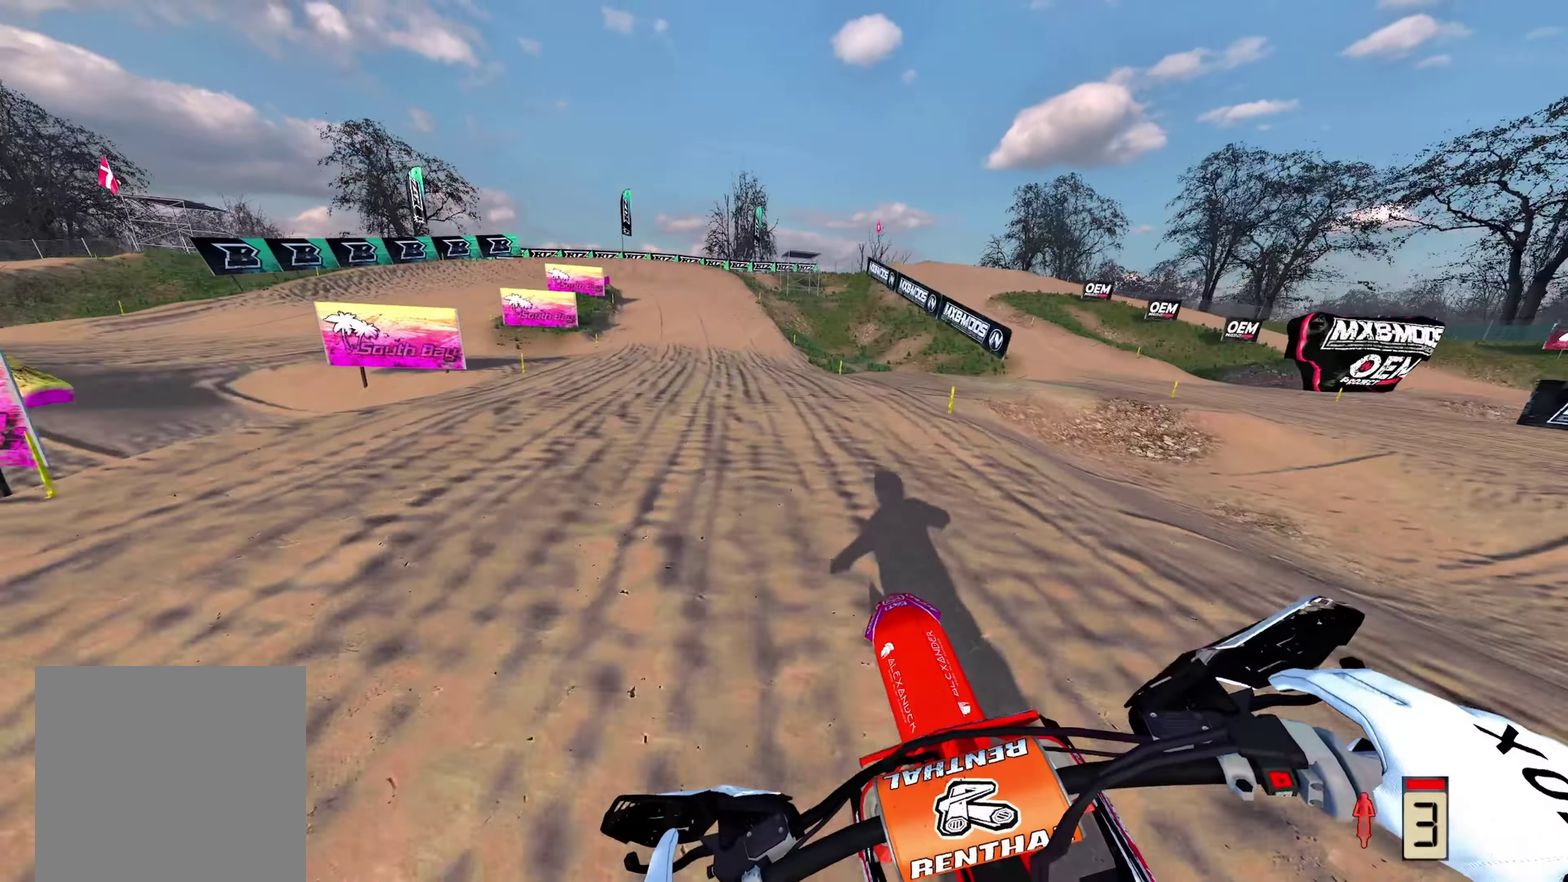
{"dt_ms": 300, "buttons": ["A"], "left_stick": "up", "right_stick": "center", "events": [[233, "A", "down"], [300, "left_stick", "up"]]}
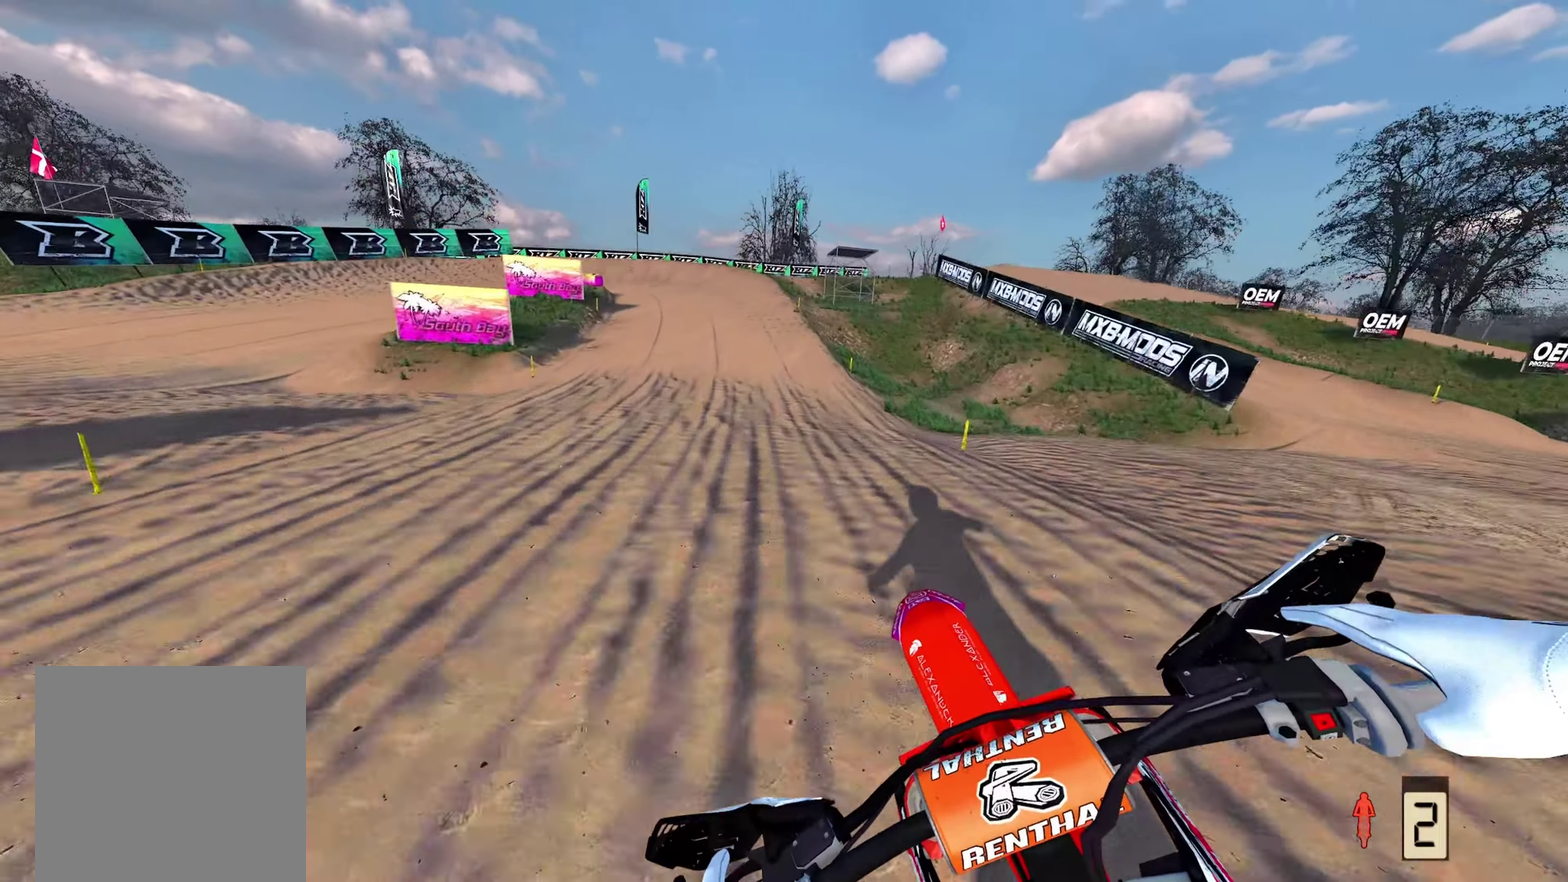
{"dt_ms": 700, "buttons": ["L2"], "left_stick": "up-left", "right_stick": "down", "events": [[17, "A", "up"], [267, "right_stick", "down"], [367, "left_stick", "up-left"], [417, "L2", "down"]]}
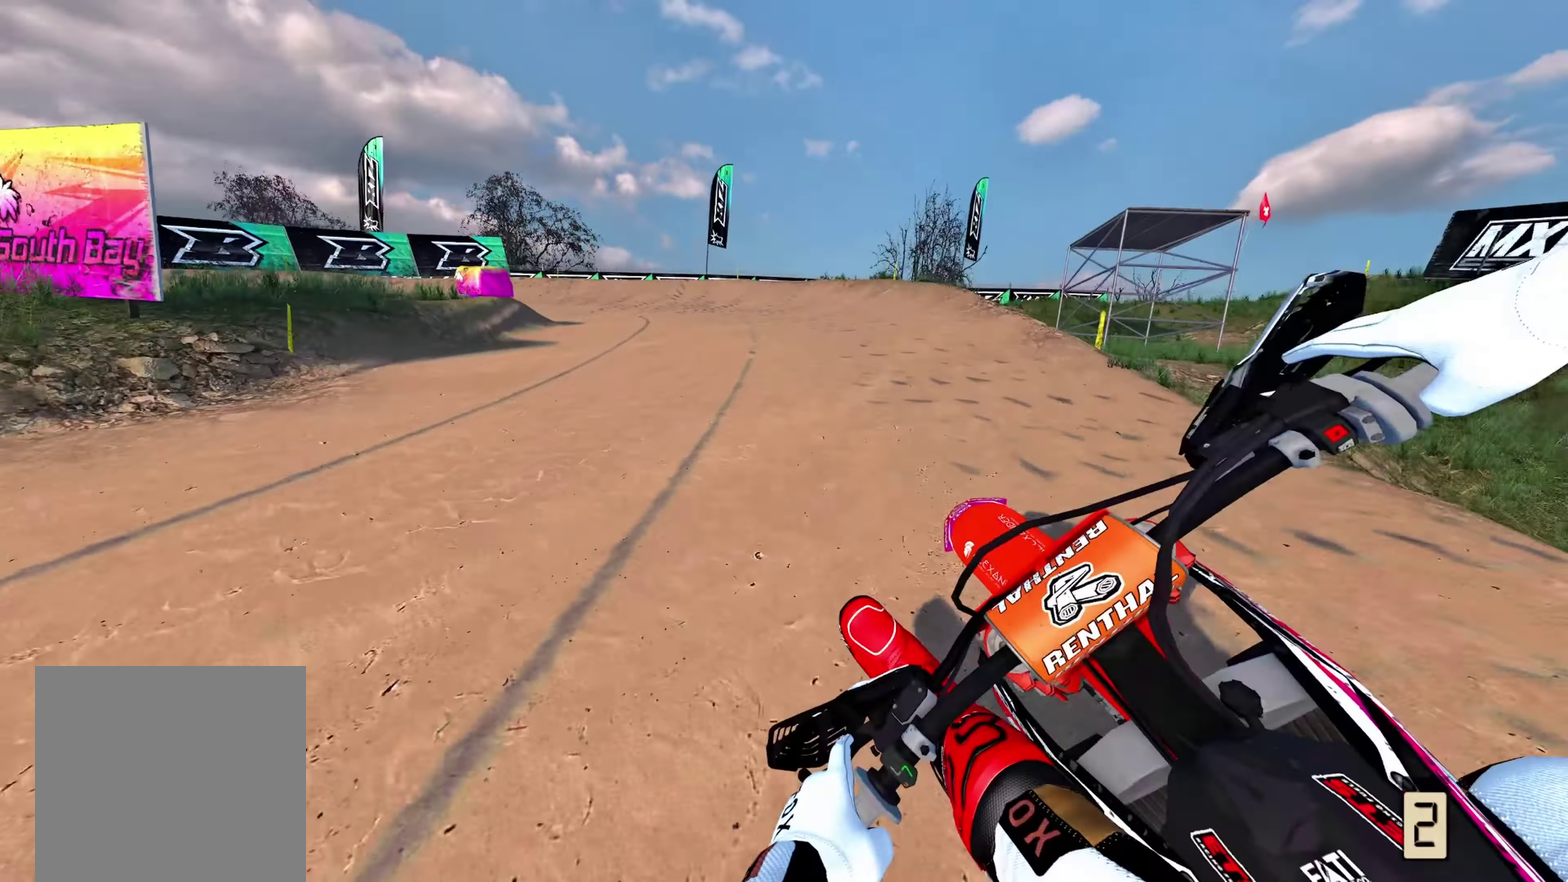
{"dt_ms": 300, "buttons": ["L2"], "left_stick": "up-left", "right_stick": "down", "events": []}
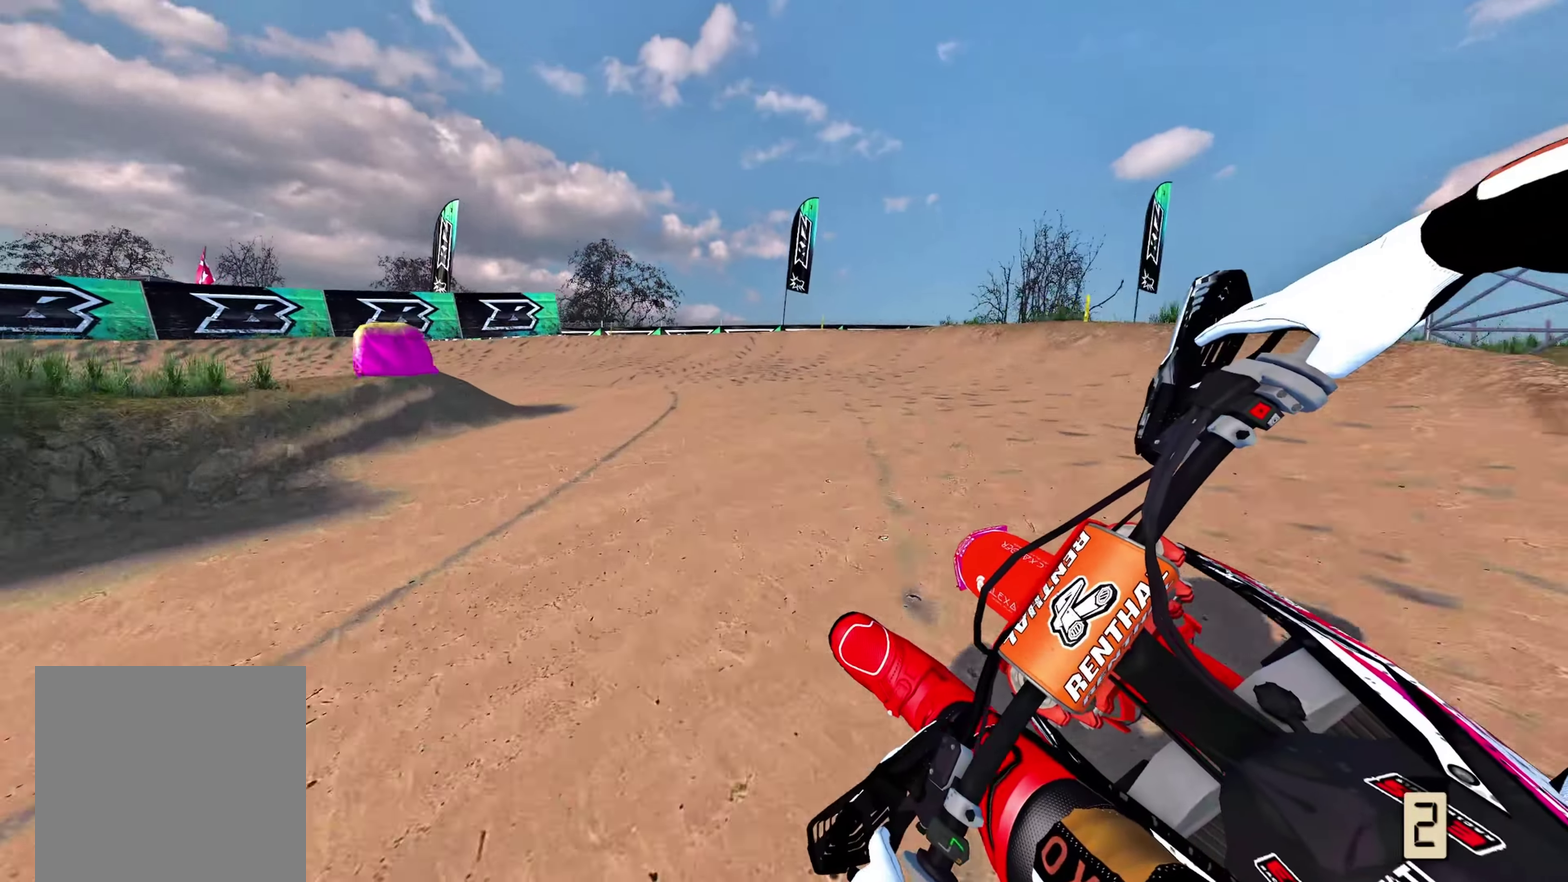
{"dt_ms": 700, "buttons": [], "left_stick": "up-left", "right_stick": "down-right", "events": [[517, "right_stick", "down-right"], [683, "L2", "up"]]}
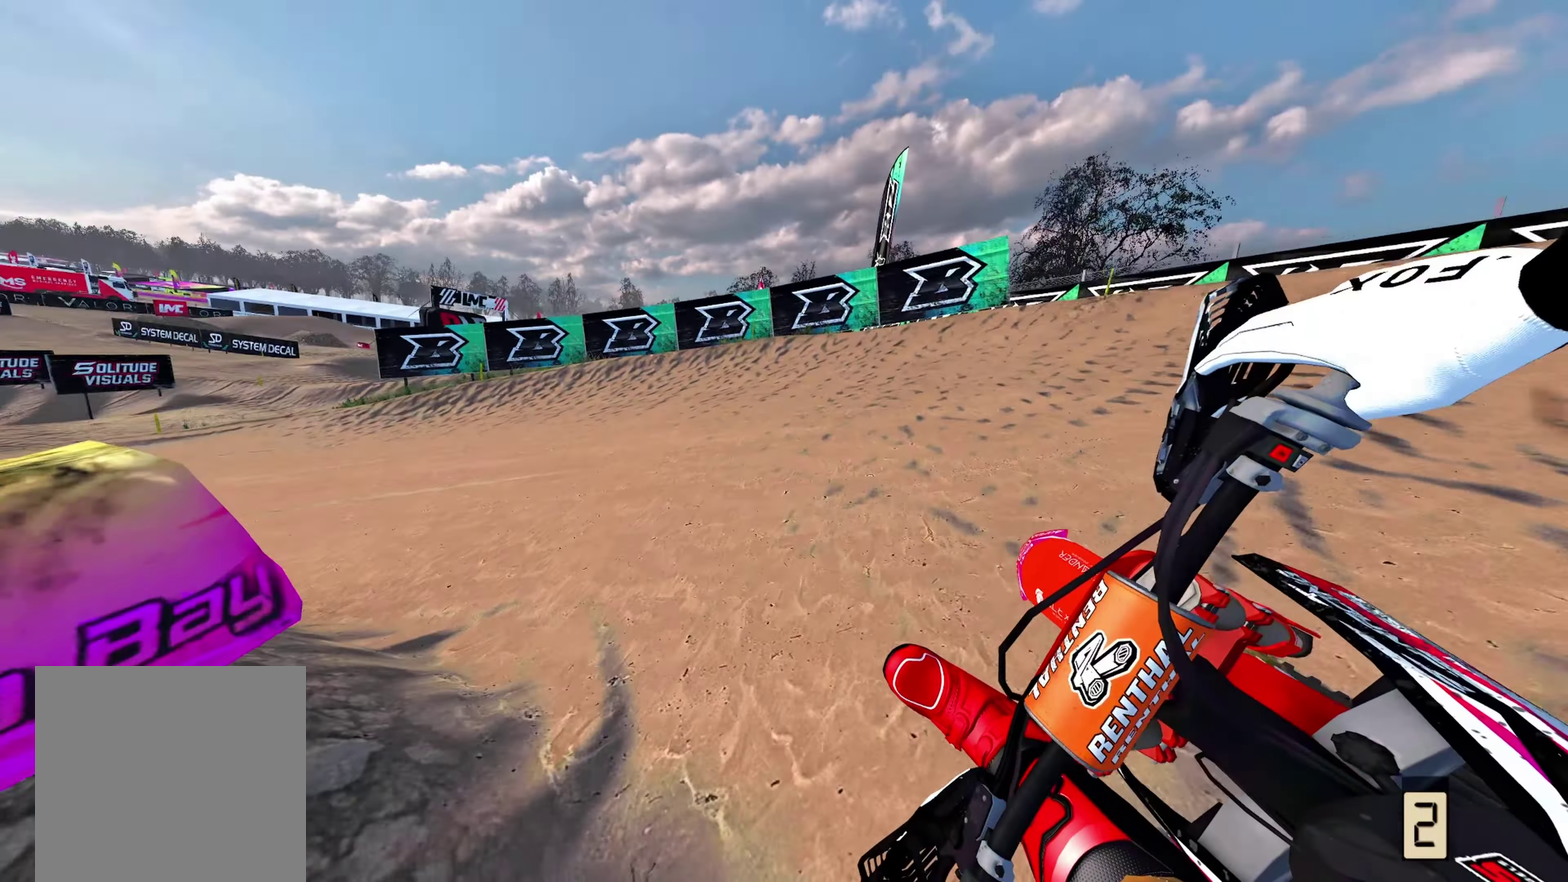
{"dt_ms": 300, "buttons": [], "left_stick": "up-left", "right_stick": "right", "events": [[283, "right_stick", "right"]]}
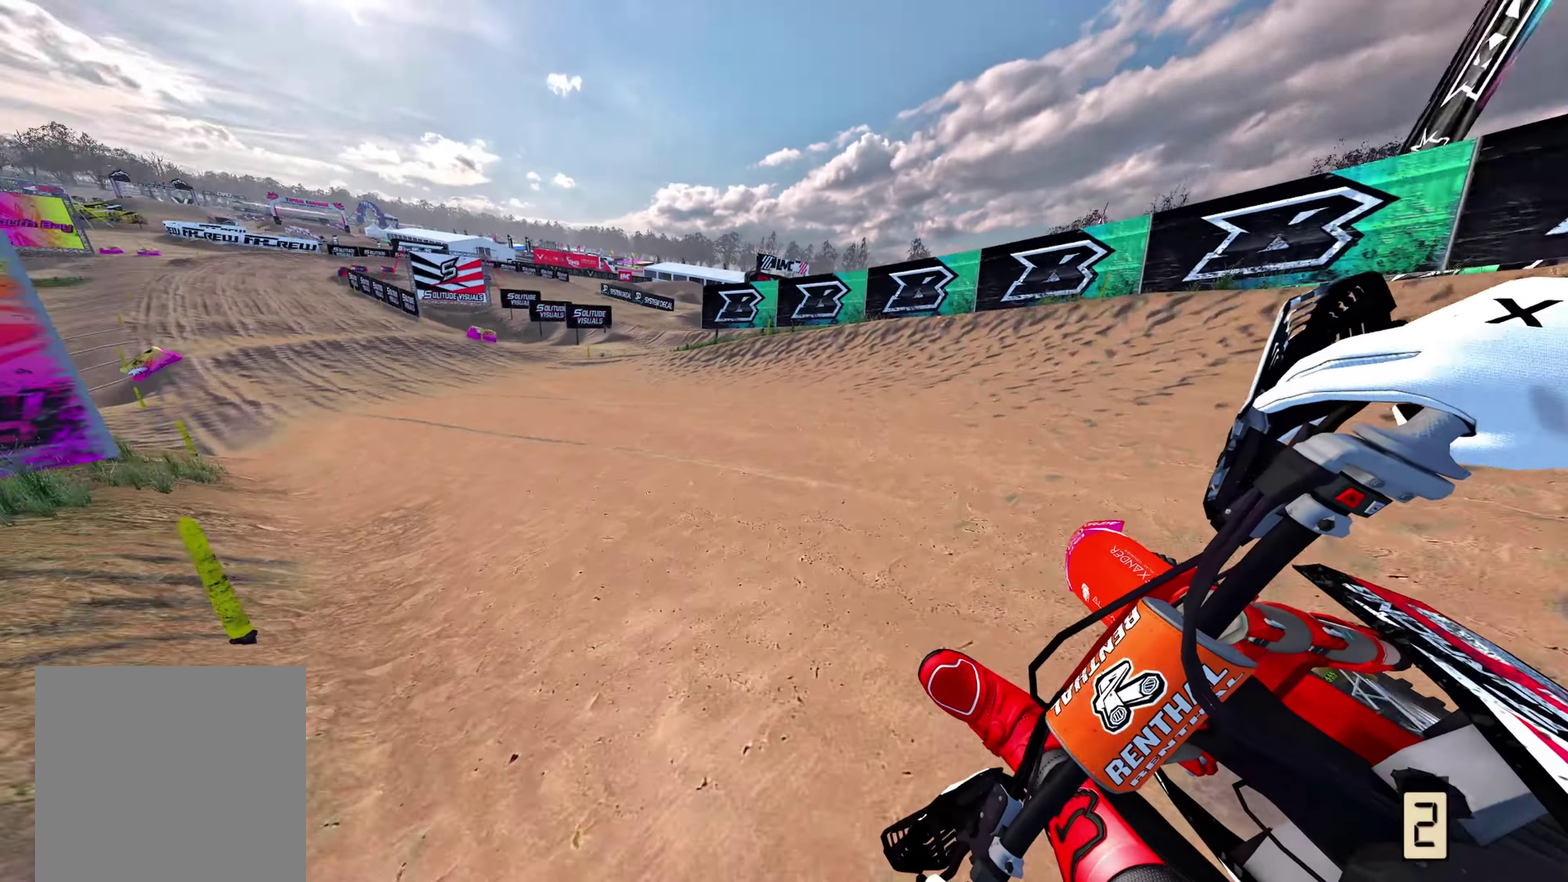
{"dt_ms": 600, "buttons": [], "left_stick": "up", "right_stick": "up-right", "events": [[283, "right_stick", "up-right"], [433, "left_stick", "up"]]}
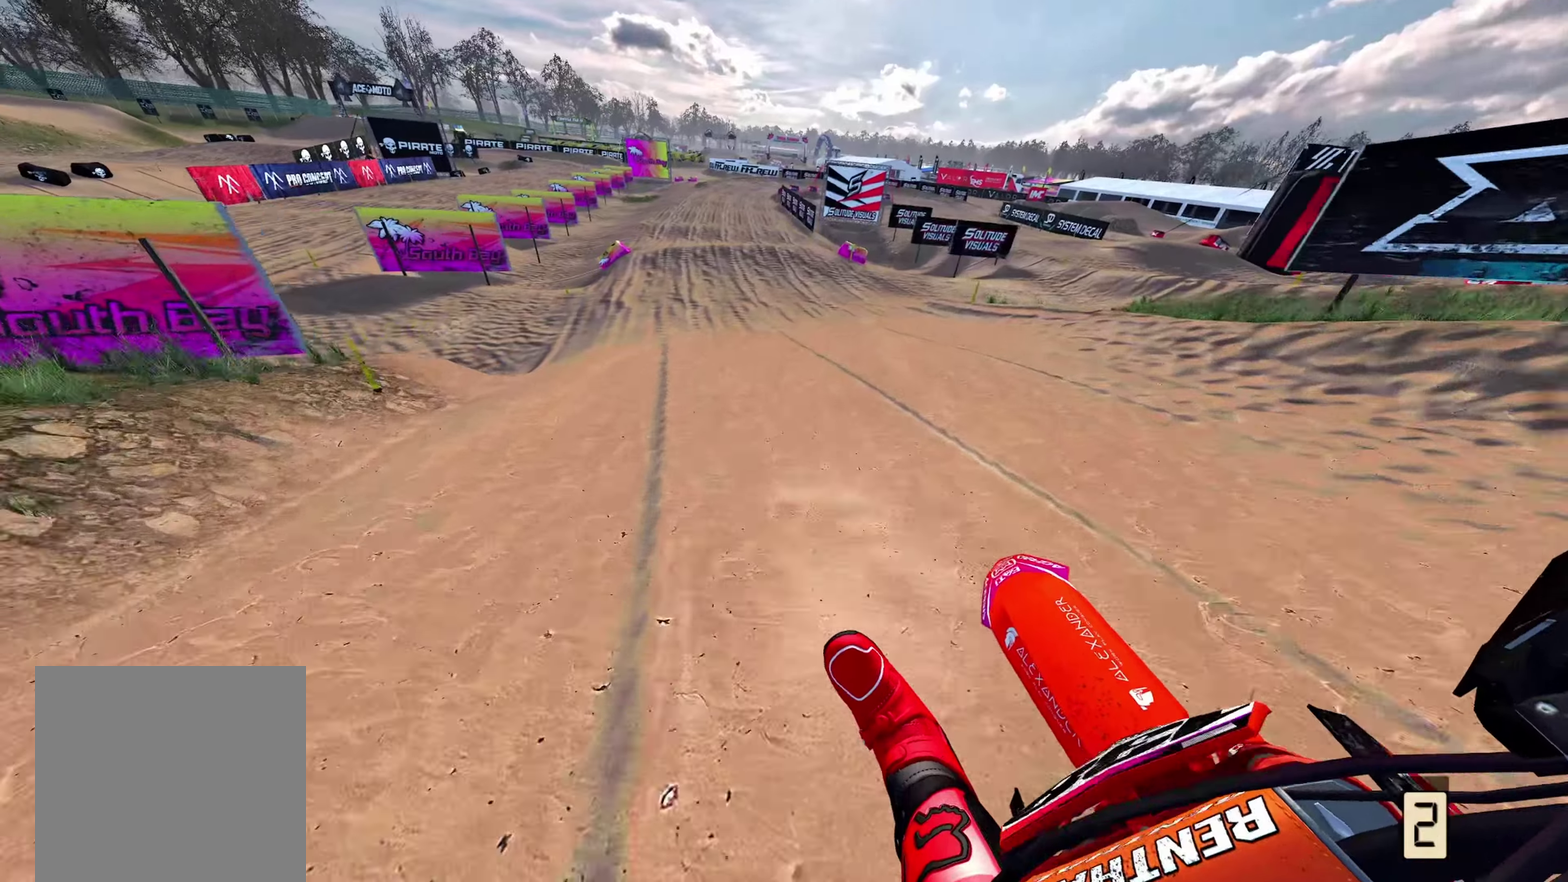
{"dt_ms": 400, "buttons": [], "left_stick": "center", "right_stick": "up-left", "events": [[33, "right_stick", "up"], [200, "right_stick", "up-left"], [383, "left_stick", "center"]]}
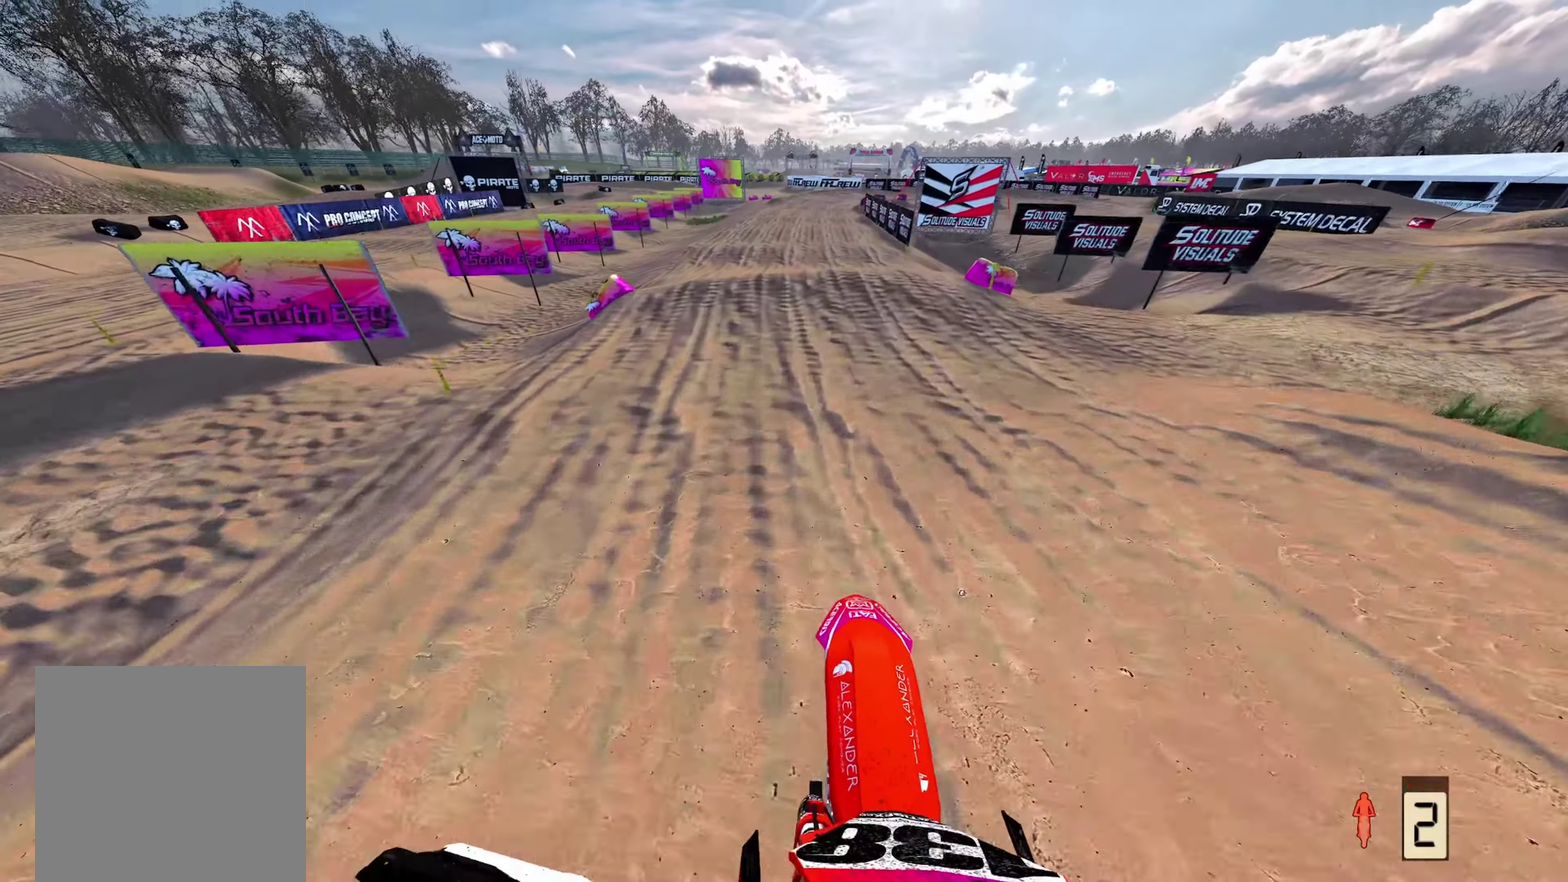
{"dt_ms": 600, "buttons": [], "left_stick": "up", "right_stick": "up", "events": [[100, "right_stick", "center"], [267, "right_stick", "up-left"], [500, "right_stick", "up"], [583, "left_stick", "up"]]}
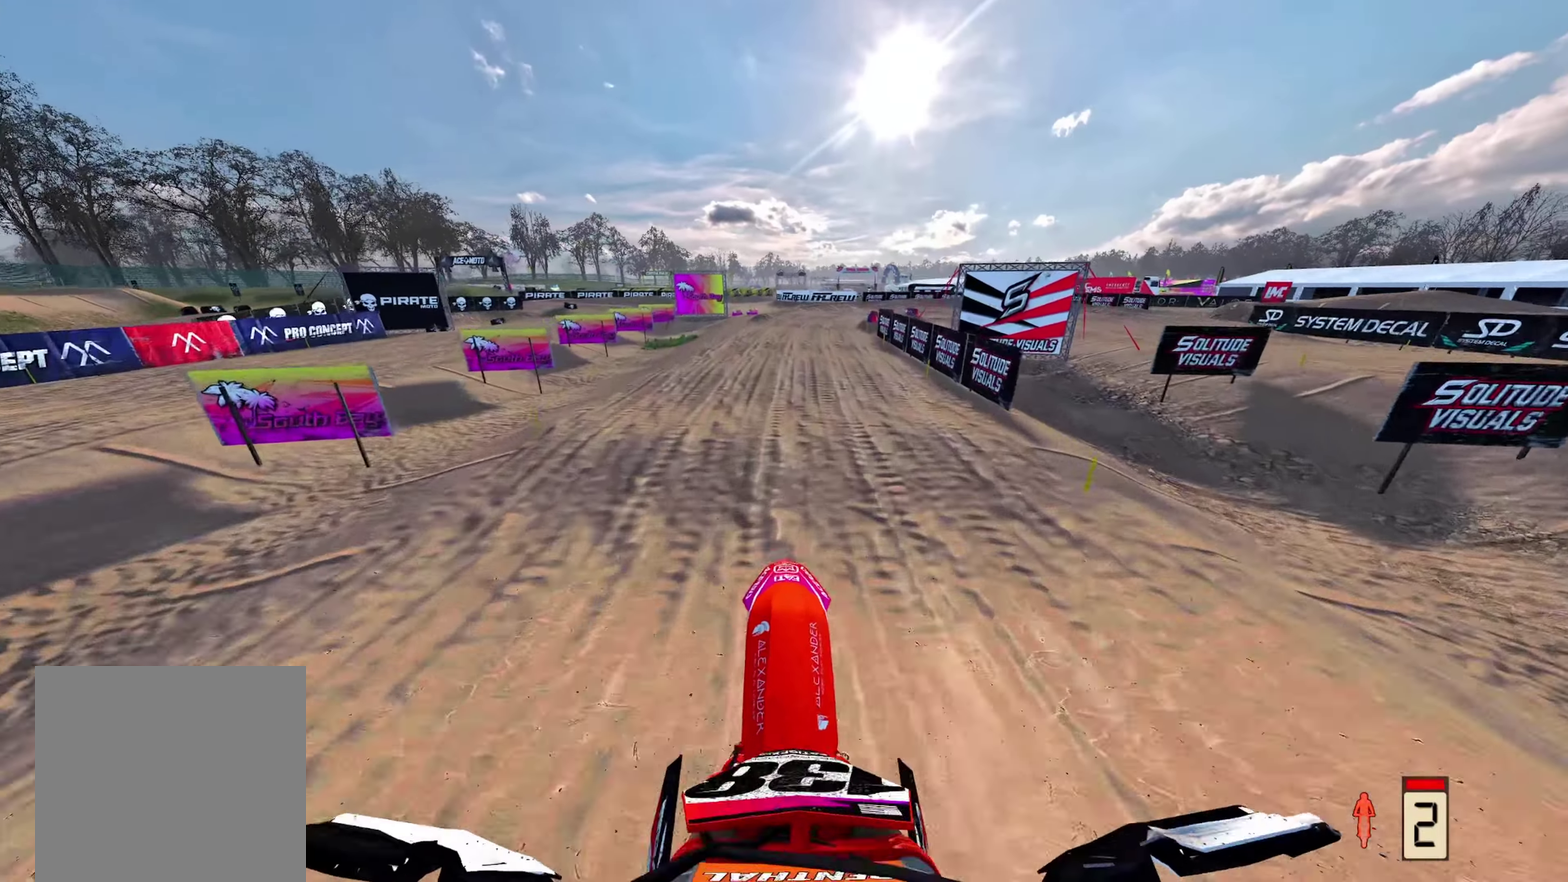
{"dt_ms": 400, "buttons": [], "left_stick": "up", "right_stick": "center", "events": [[83, "right_stick", "center"], [150, "X", "down"], [283, "X", "up"]]}
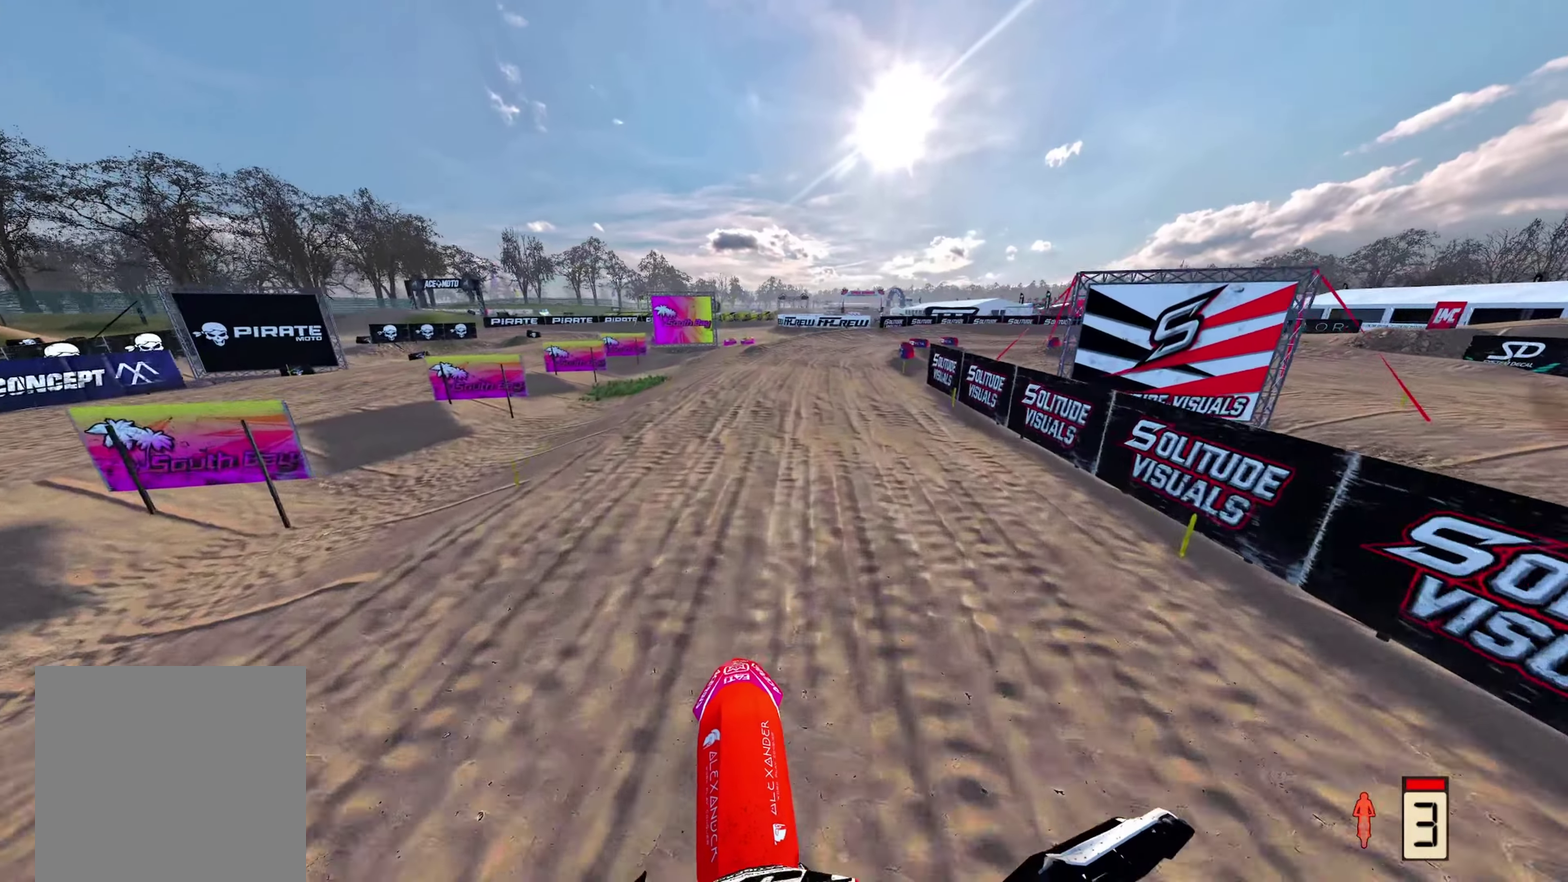
{"dt_ms": 600, "buttons": [], "left_stick": "up-right", "right_stick": "down-left", "events": [[217, "left_stick", "up-right"], [317, "A", "down"], [400, "A", "up"], [500, "right_stick", "down-left"]]}
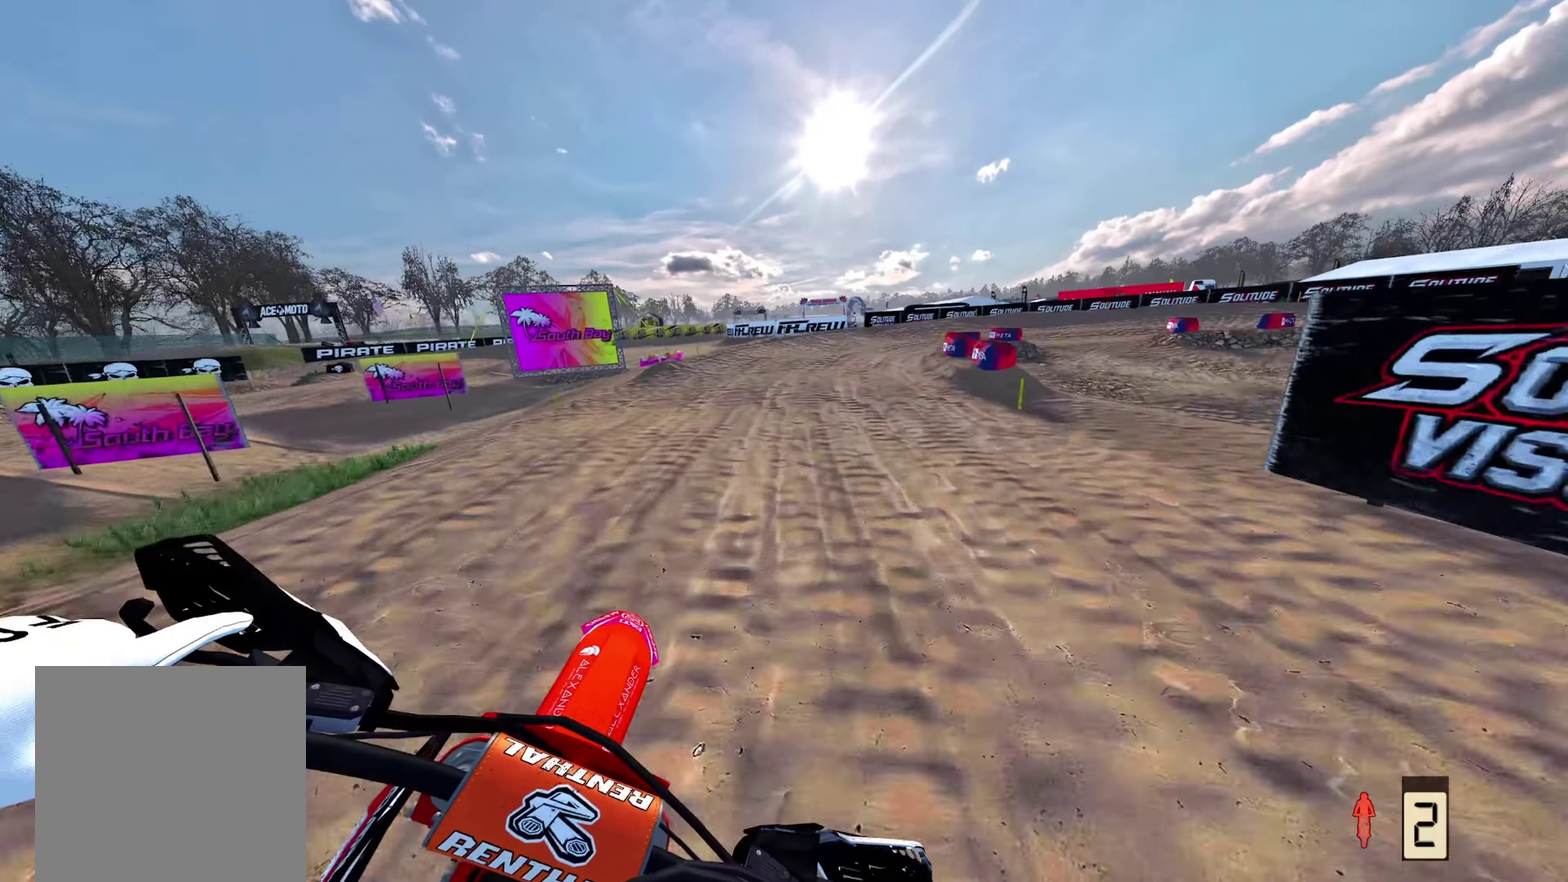
{"dt_ms": 400, "buttons": [], "left_stick": "up-right", "right_stick": "down-left", "events": [[167, "L2", "down"], [333, "L2", "up"]]}
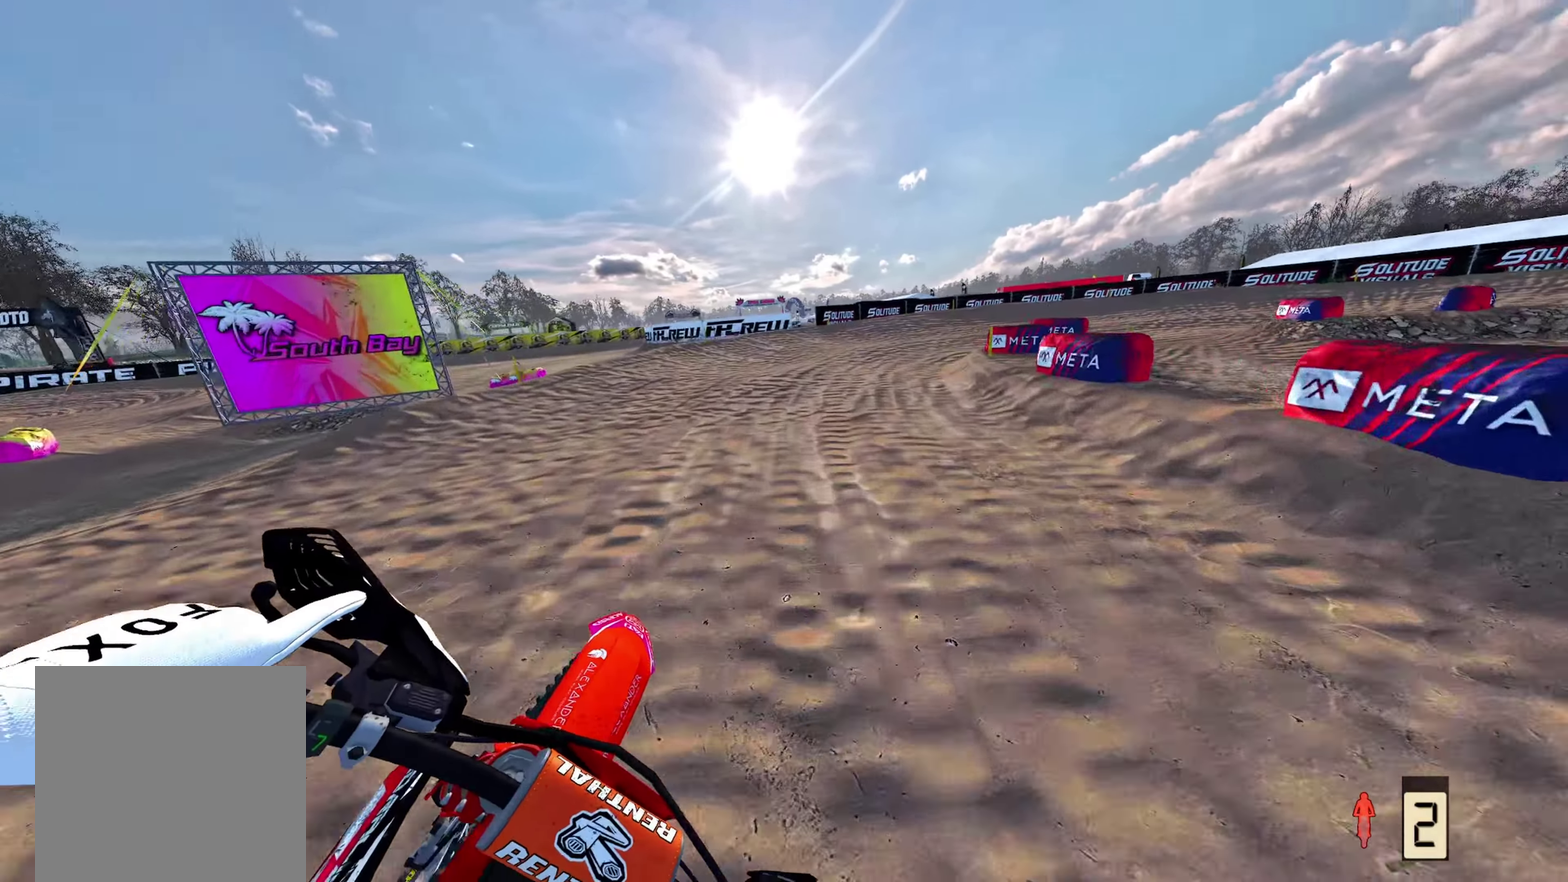
{"dt_ms": 500, "buttons": ["L2"], "left_stick": "up-right", "right_stick": "down-left", "events": [[167, "L2", "down"]]}
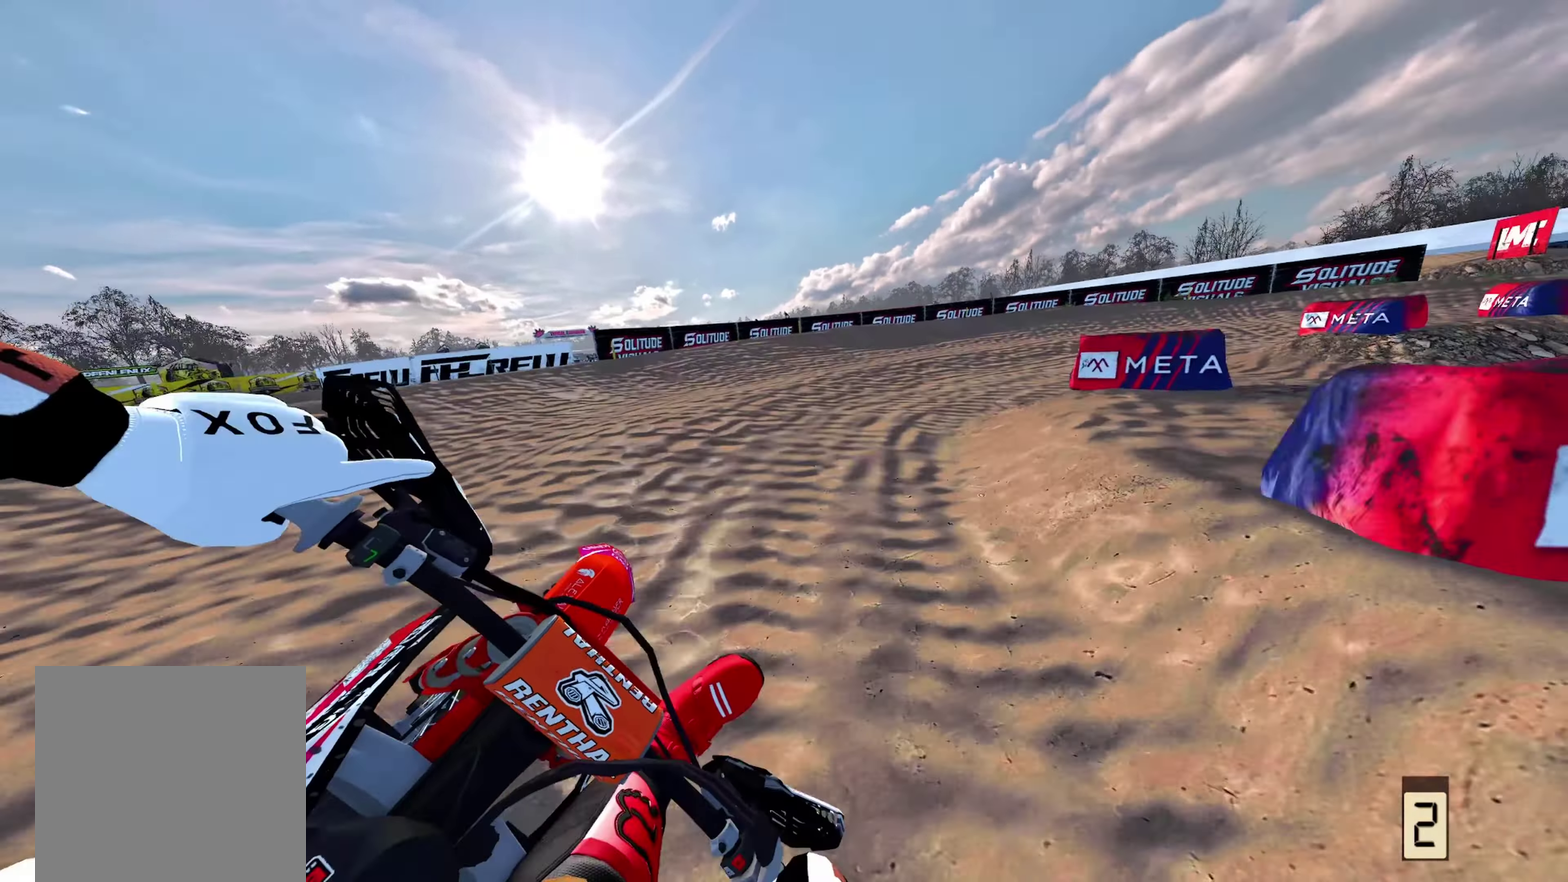
{"dt_ms": 500, "buttons": ["L2"], "left_stick": "up-right", "right_stick": "down-left", "events": []}
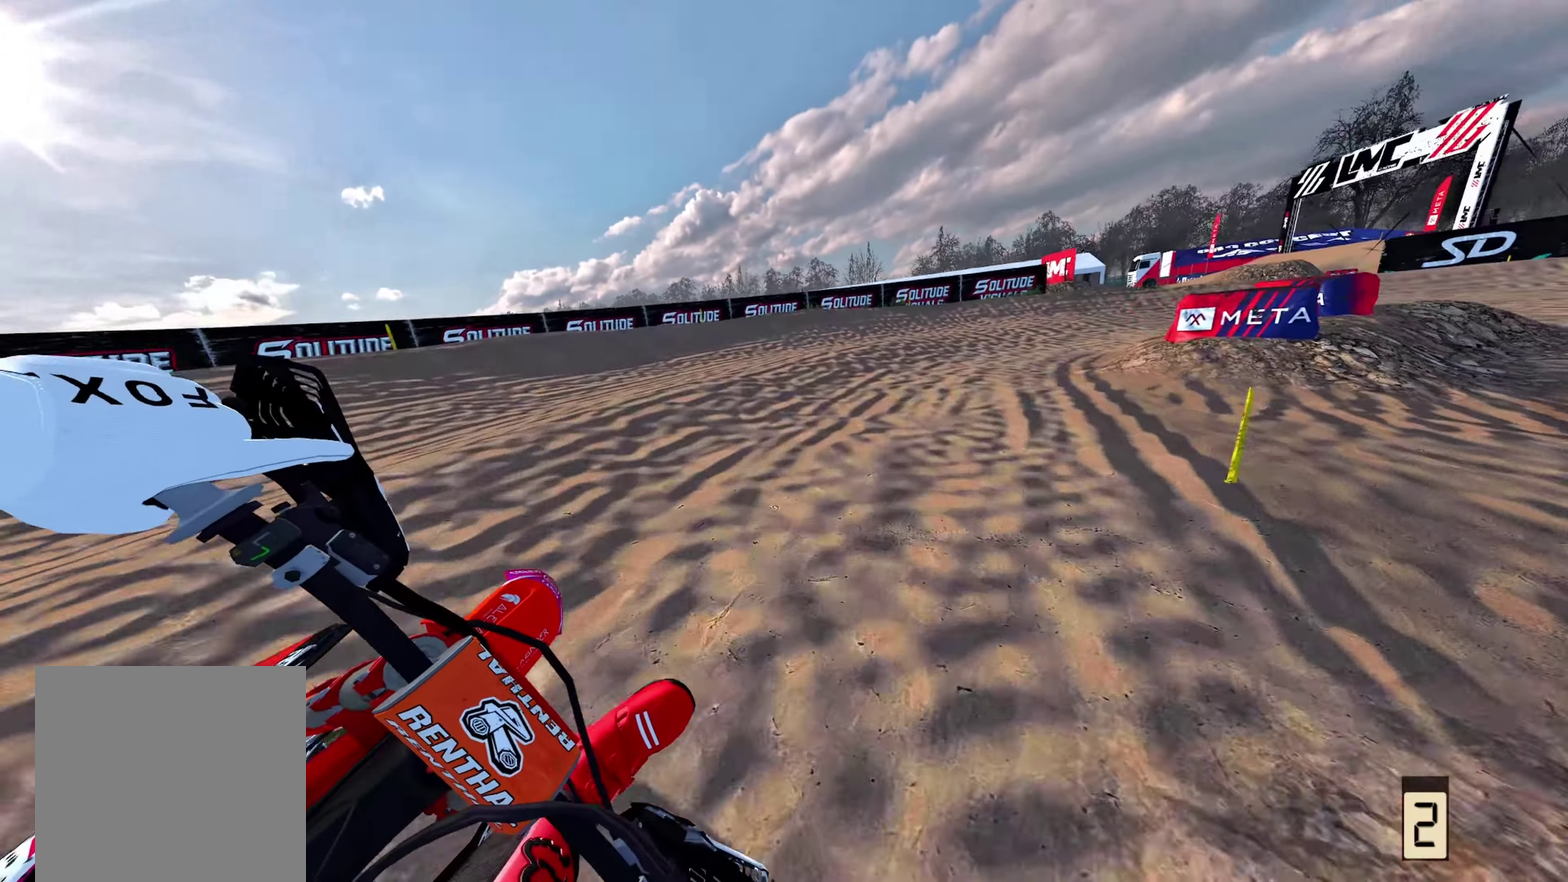
{"dt_ms": 500, "buttons": ["L2"], "left_stick": "up-right", "right_stick": "down-left", "events": [[350, "L2", "up"], [450, "L2", "down"]]}
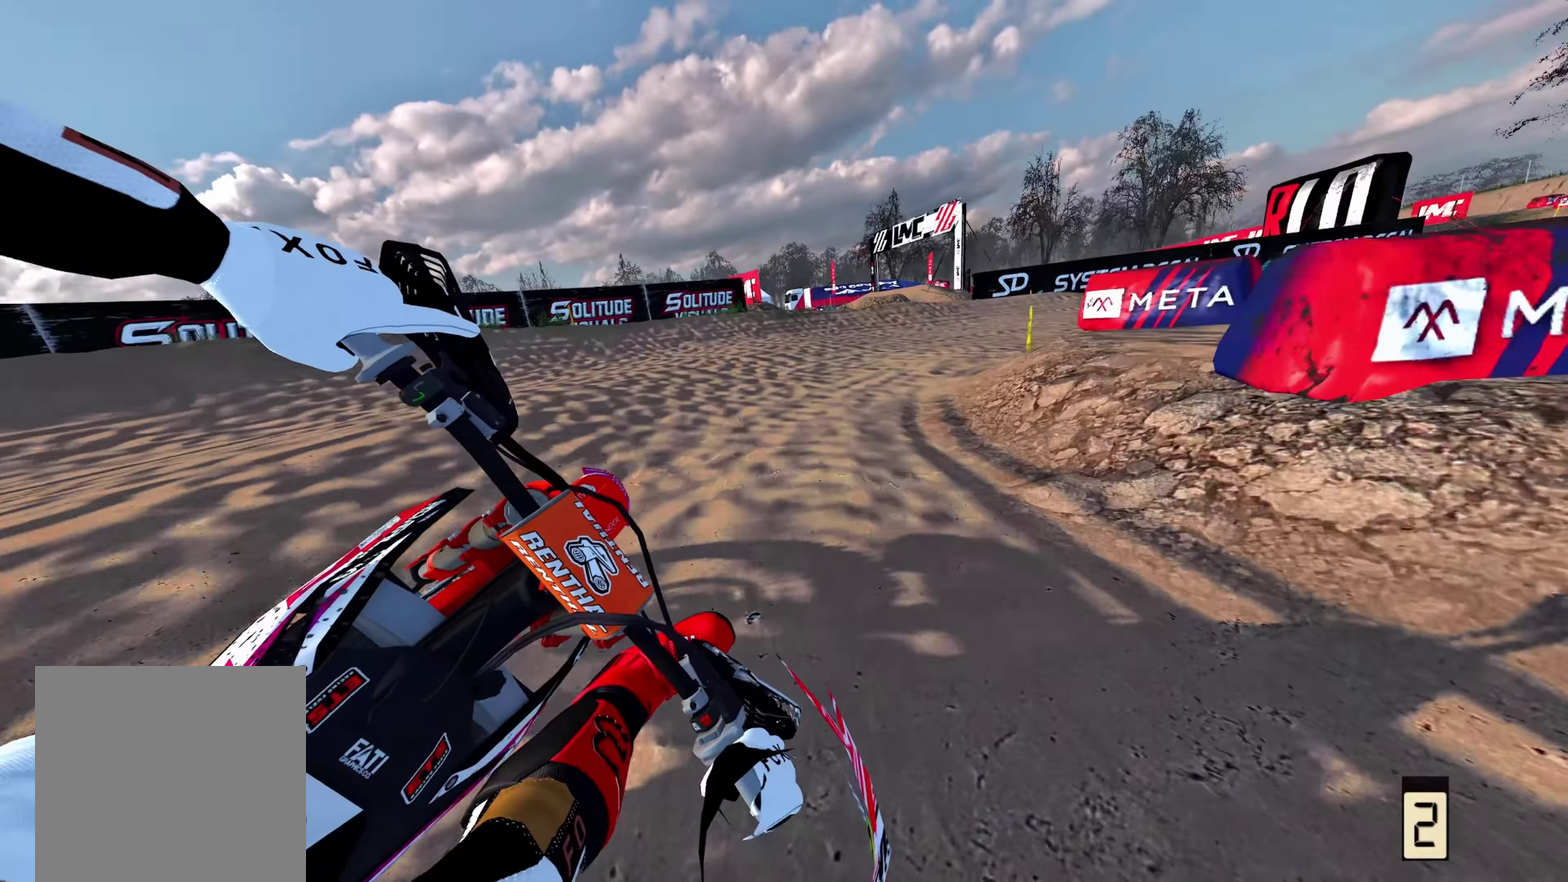
{"dt_ms": 500, "buttons": ["L2"], "left_stick": "up-right", "right_stick": "down-left", "events": []}
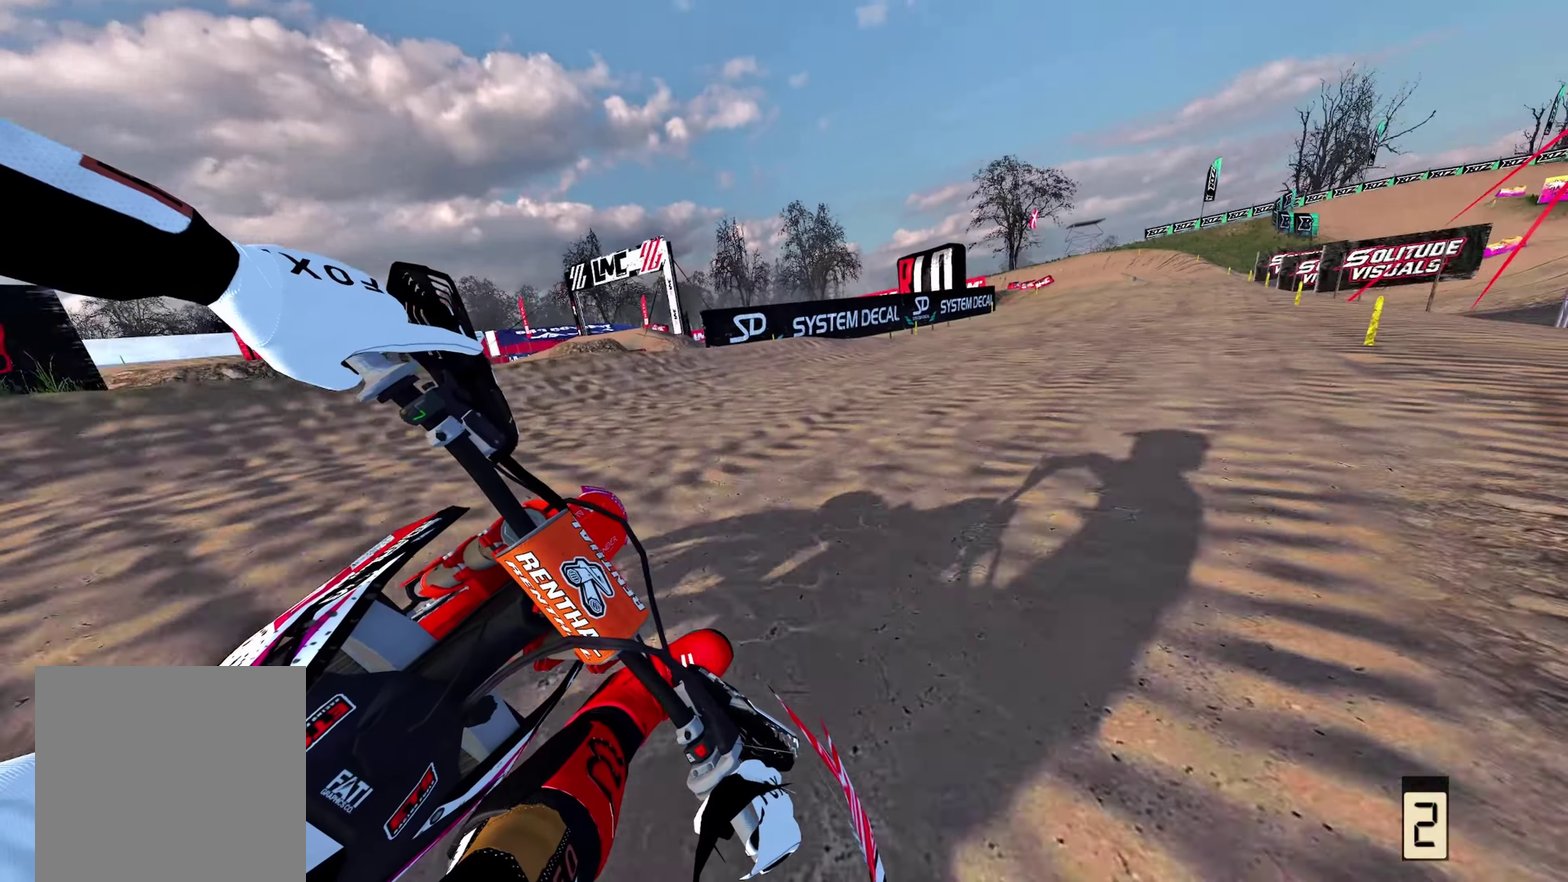
{"dt_ms": 500, "buttons": [], "left_stick": "up", "right_stick": "up-left", "events": [[200, "L2", "up"], [250, "right_stick", "left"], [283, "left_stick", "up"], [317, "right_stick", "up-left"]]}
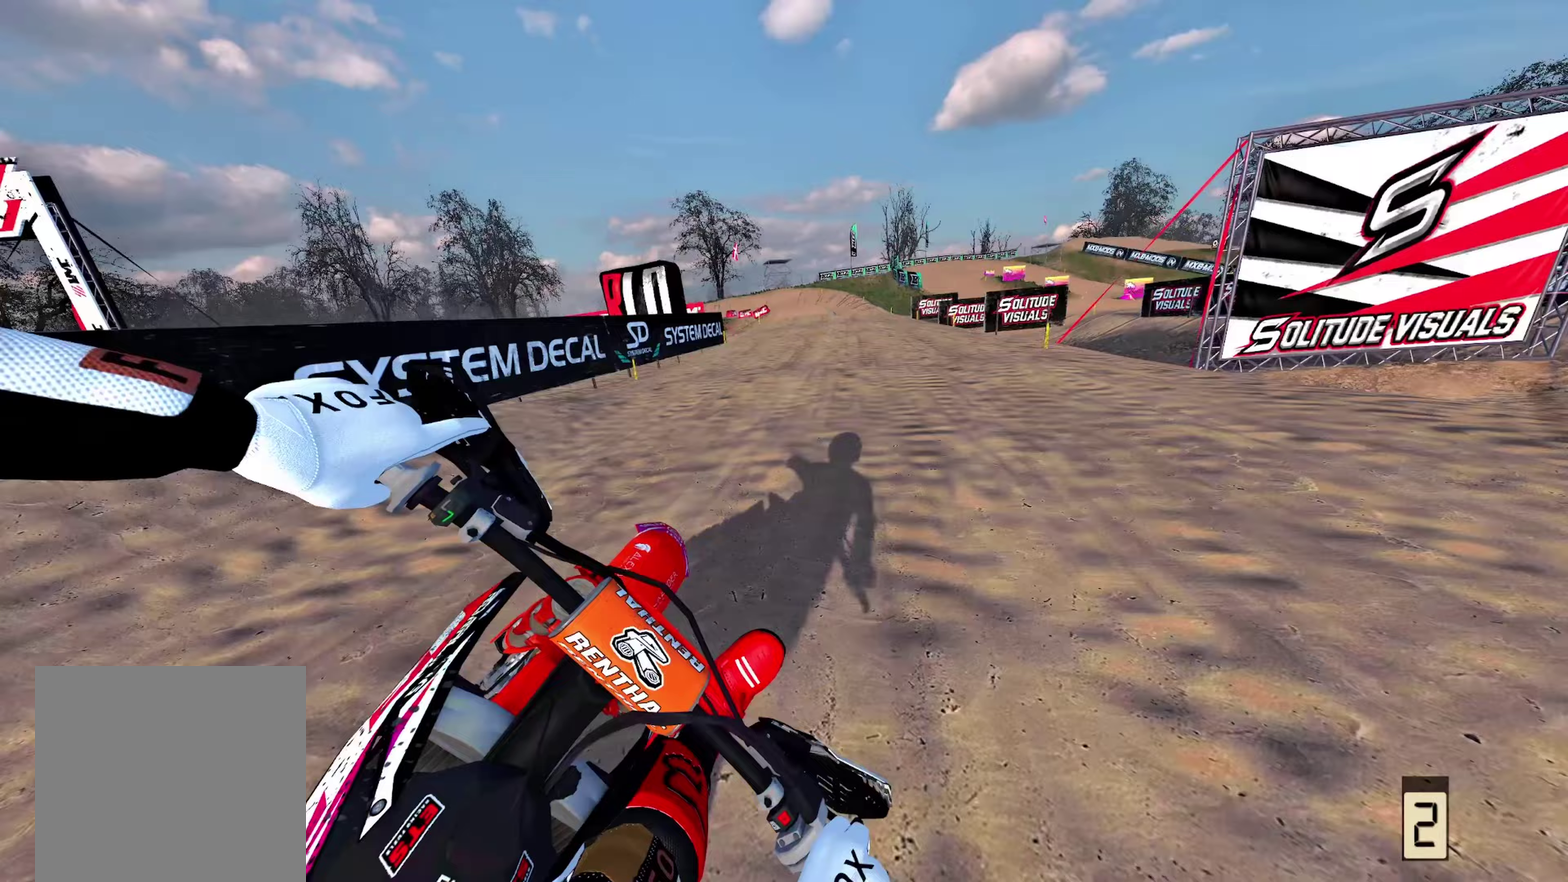
{"dt_ms": 500, "buttons": [], "left_stick": "up", "right_stick": "up-left", "events": [[50, "left_stick", "center"], [267, "left_stick", "up"], [333, "right_stick", "up"], [467, "right_stick", "up-left"]]}
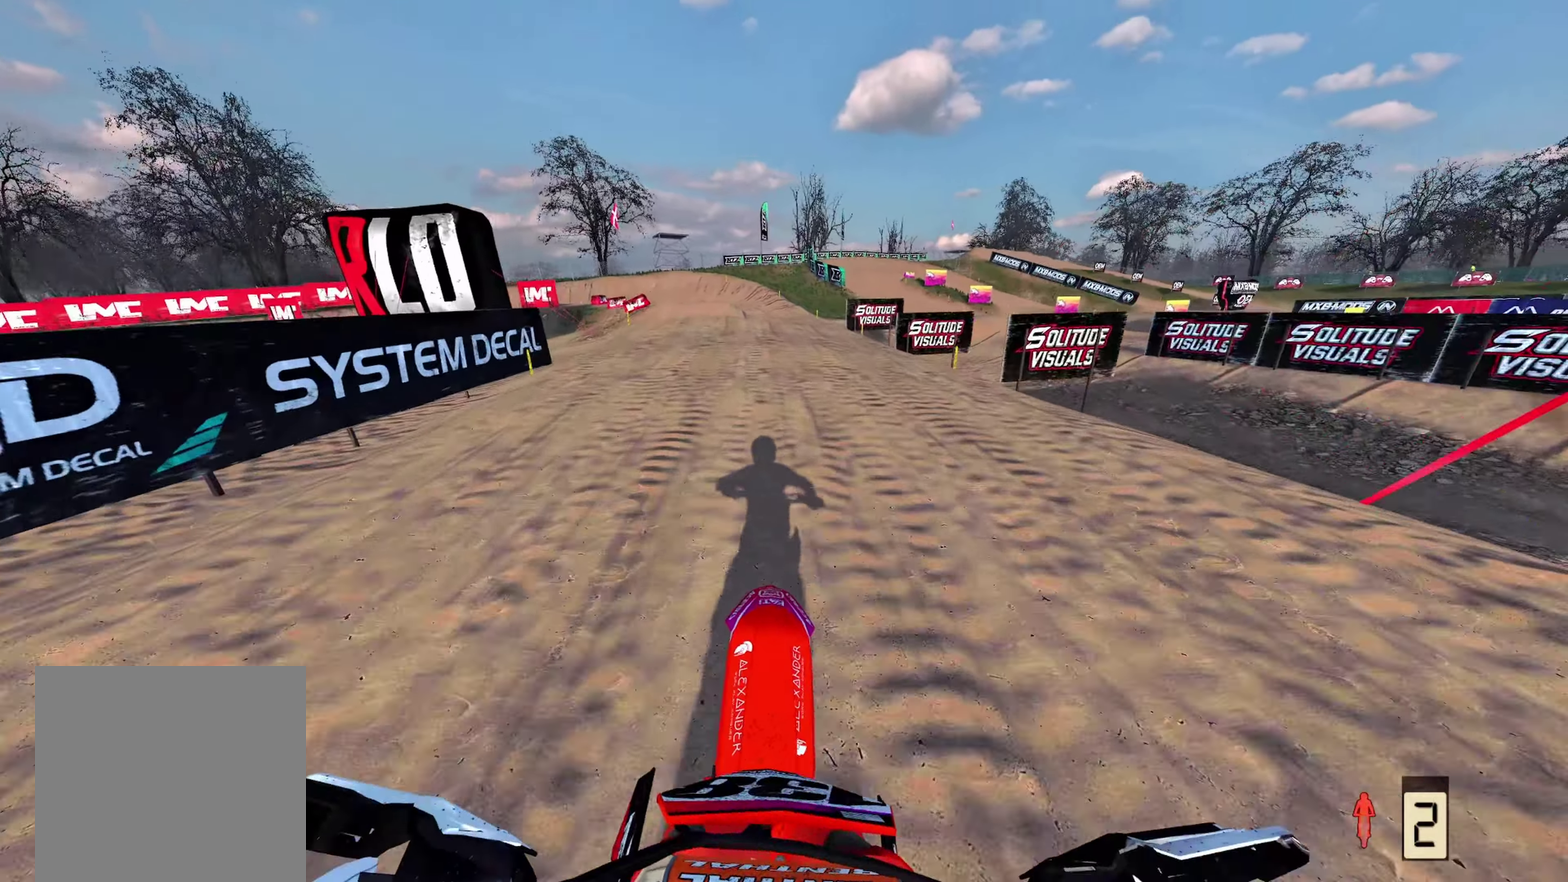
{"dt_ms": 500, "buttons": [], "left_stick": "up", "right_stick": "center", "events": [[150, "right_stick", "center"], [250, "X", "down"], [350, "X", "up"]]}
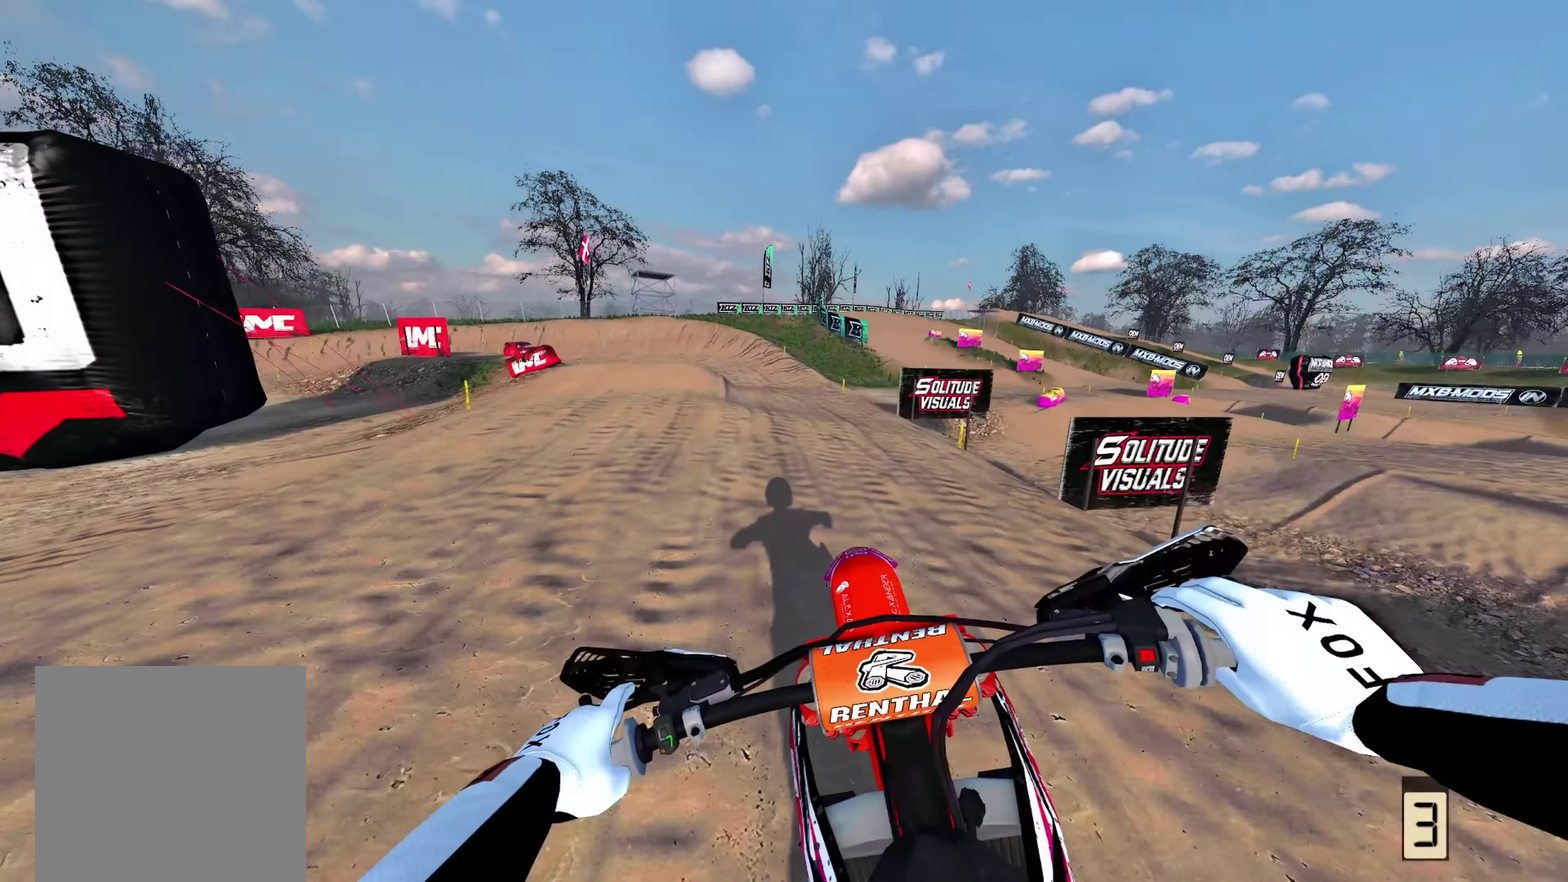
{"dt_ms": 500, "buttons": [], "left_stick": "up-left", "right_stick": "center", "events": [[50, "right_stick", "up-left"], [117, "left_stick", "up-left"], [267, "right_stick", "up"], [433, "right_stick", "center"]]}
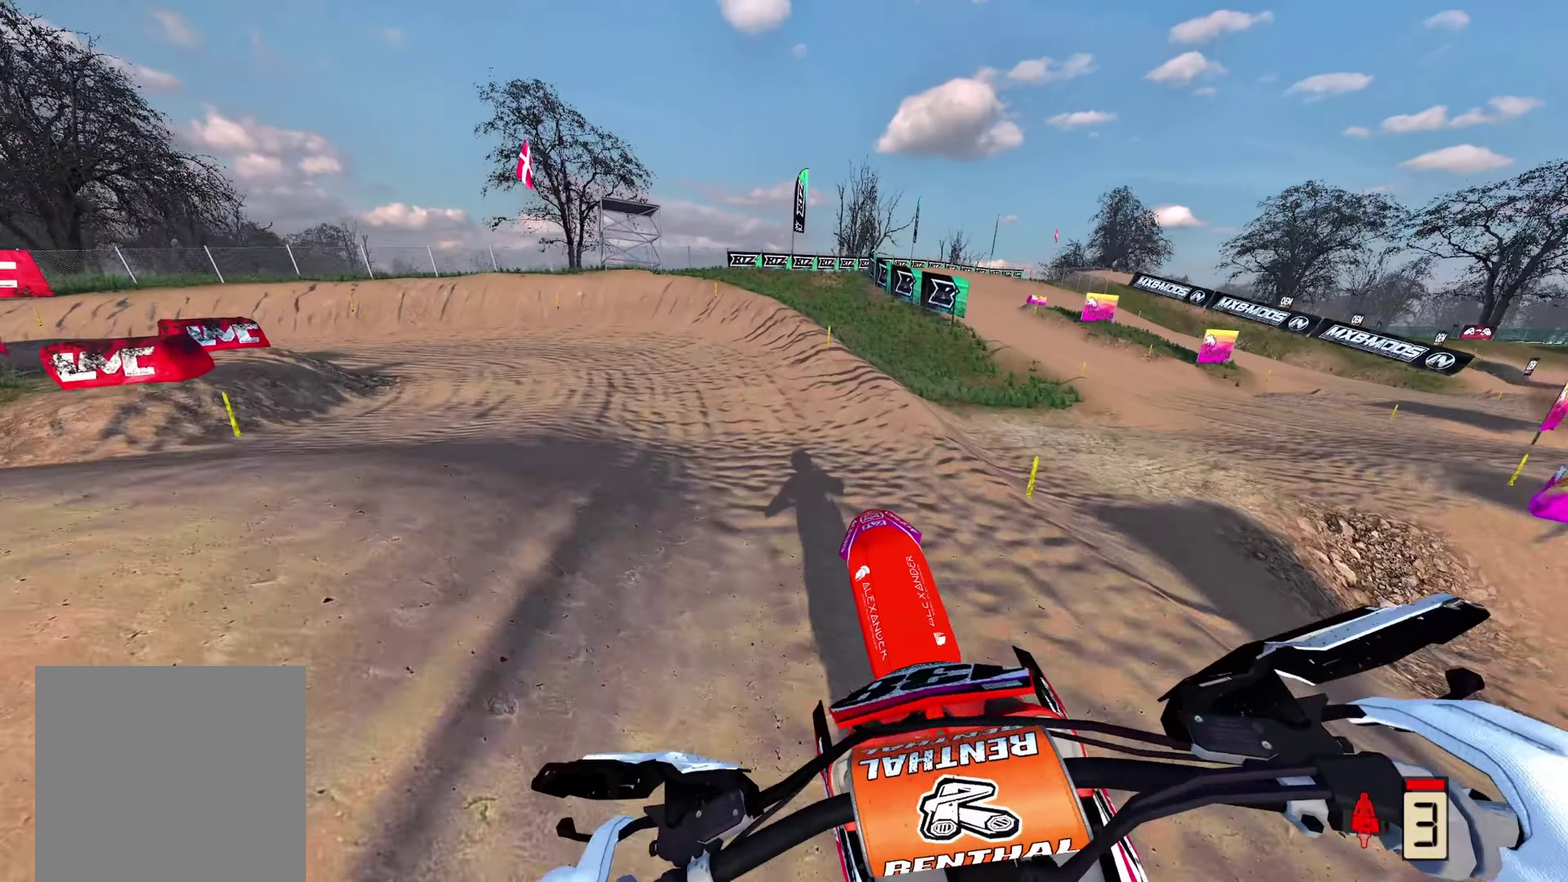
{"dt_ms": 400, "buttons": [], "left_stick": "up-left", "right_stick": "down", "events": [[233, "right_stick", "down"]]}
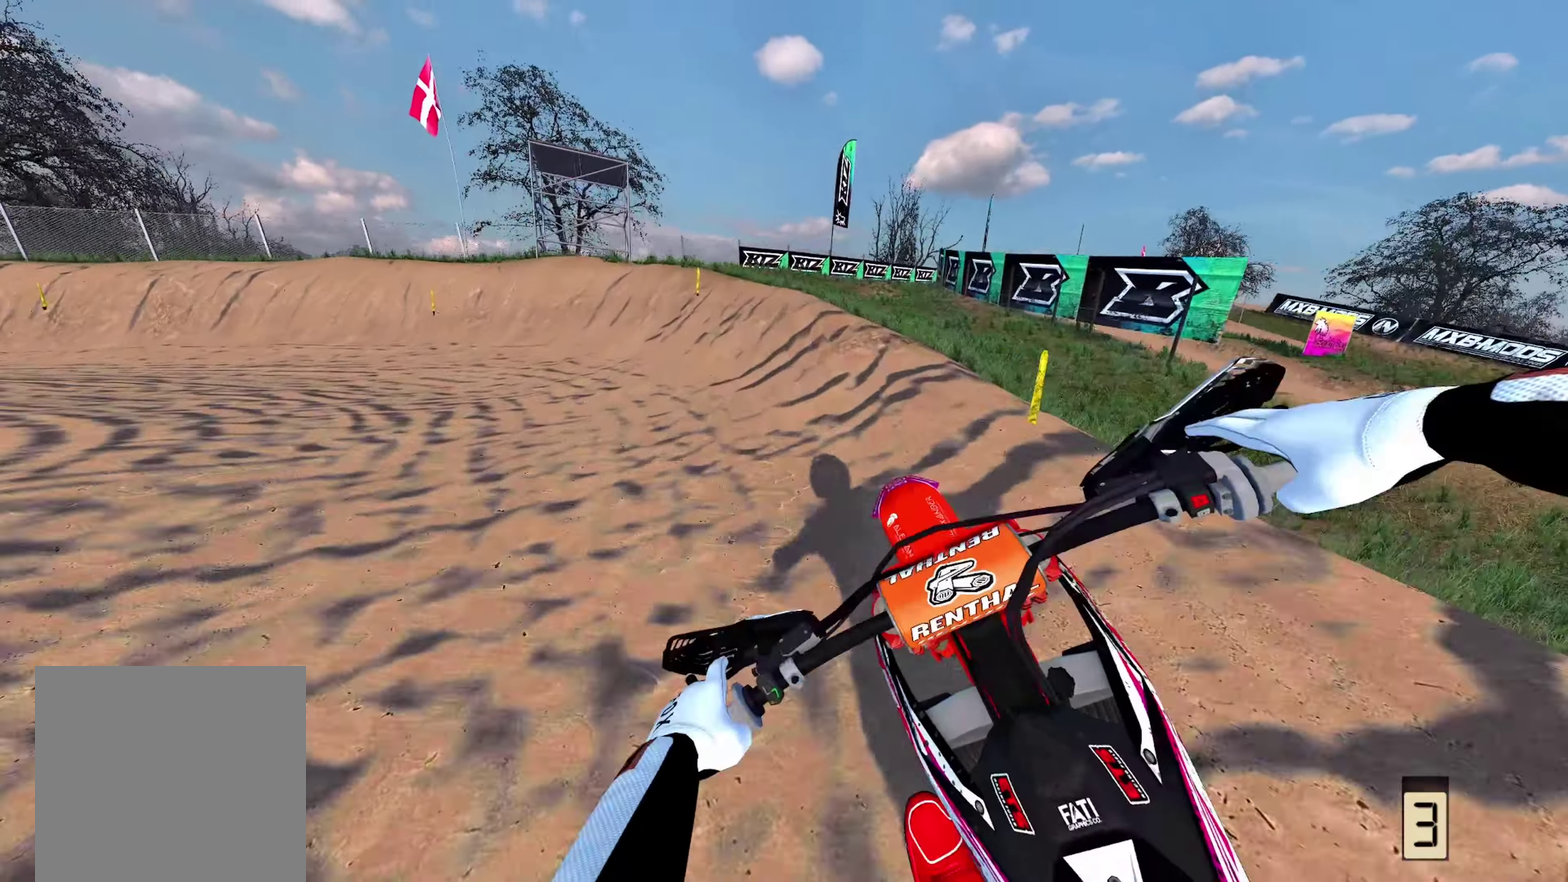
{"dt_ms": 600, "buttons": ["L2"], "left_stick": "up-left", "right_stick": "down", "events": [[33, "L2", "down"]]}
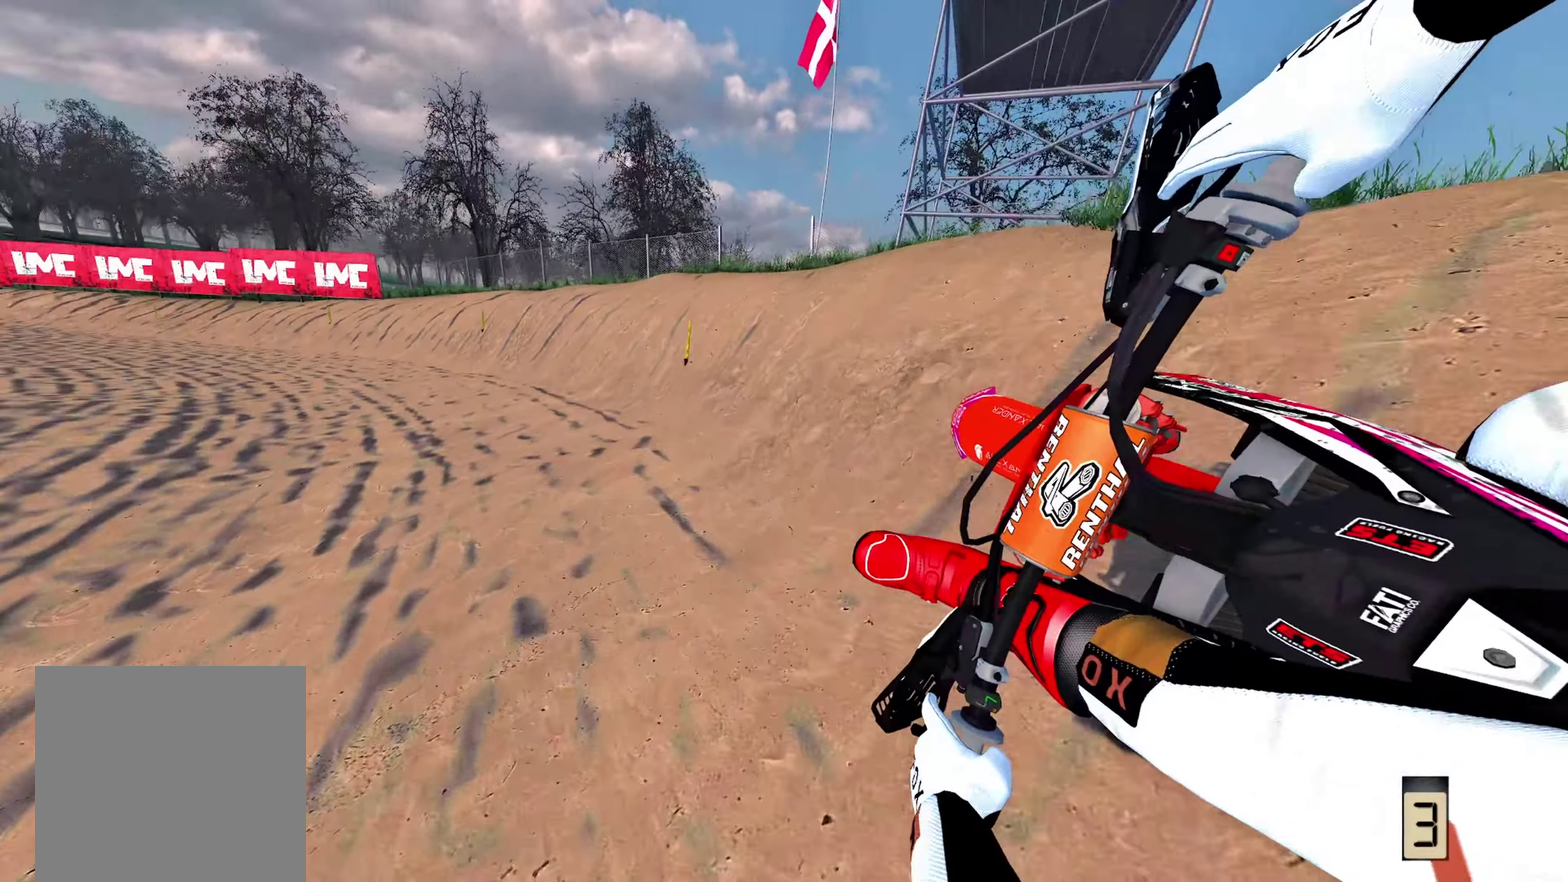
{"dt_ms": 400, "buttons": [], "left_stick": "up-left", "right_stick": "right", "events": [[17, "right_stick", "down-right"], [117, "L2", "up"], [250, "right_stick", "right"]]}
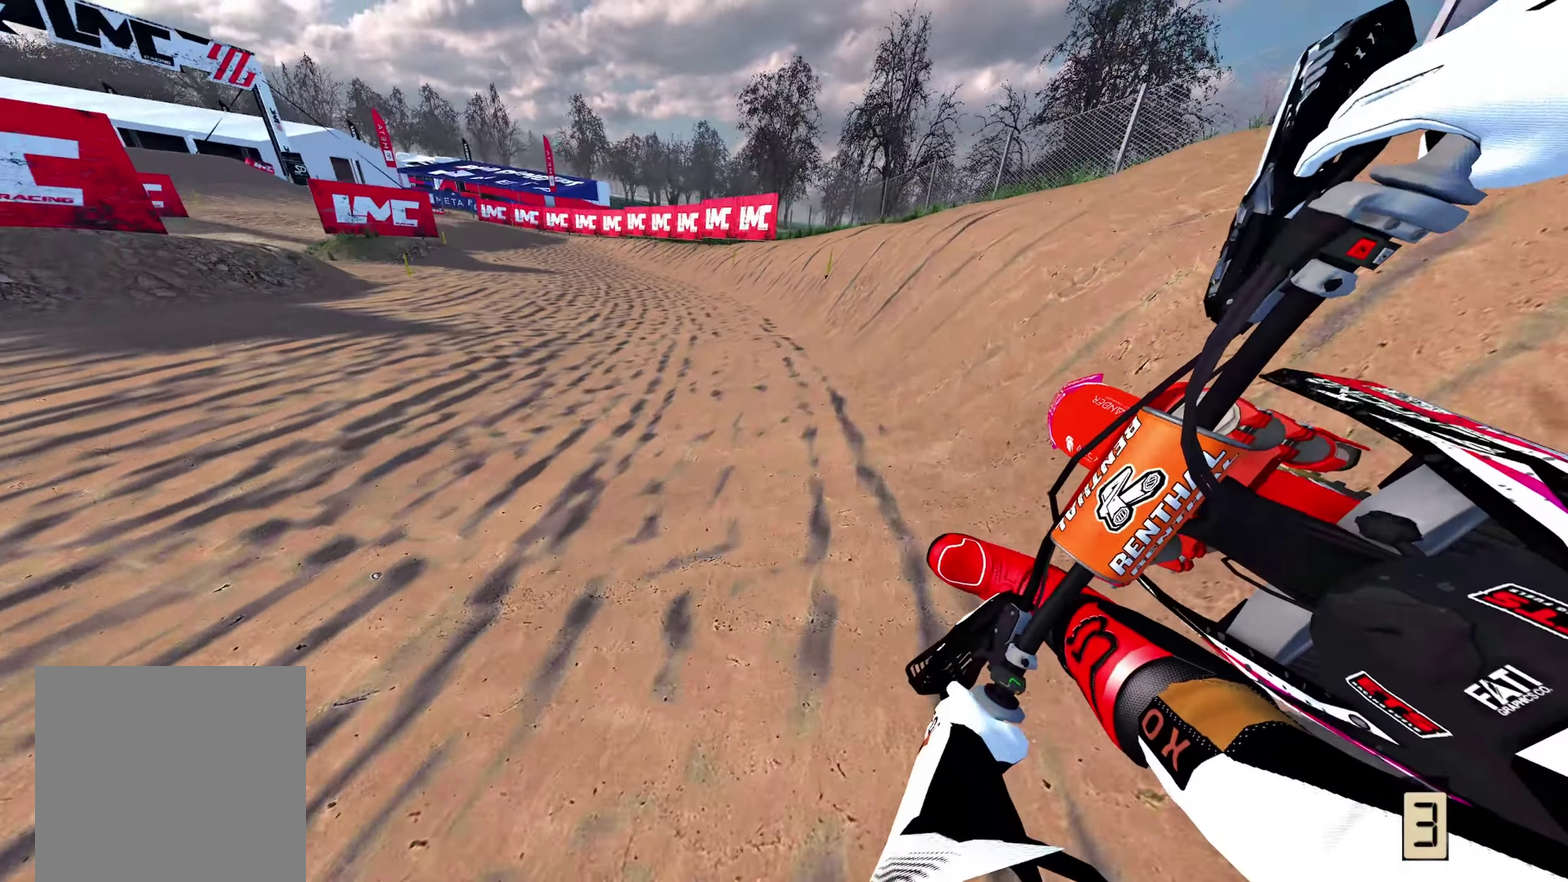
{"dt_ms": 600, "buttons": [], "left_stick": "up-right", "right_stick": "up-left", "events": [[217, "right_stick", "center"], [317, "right_stick", "up-left"], [333, "left_stick", "up"], [567, "left_stick", "up-right"]]}
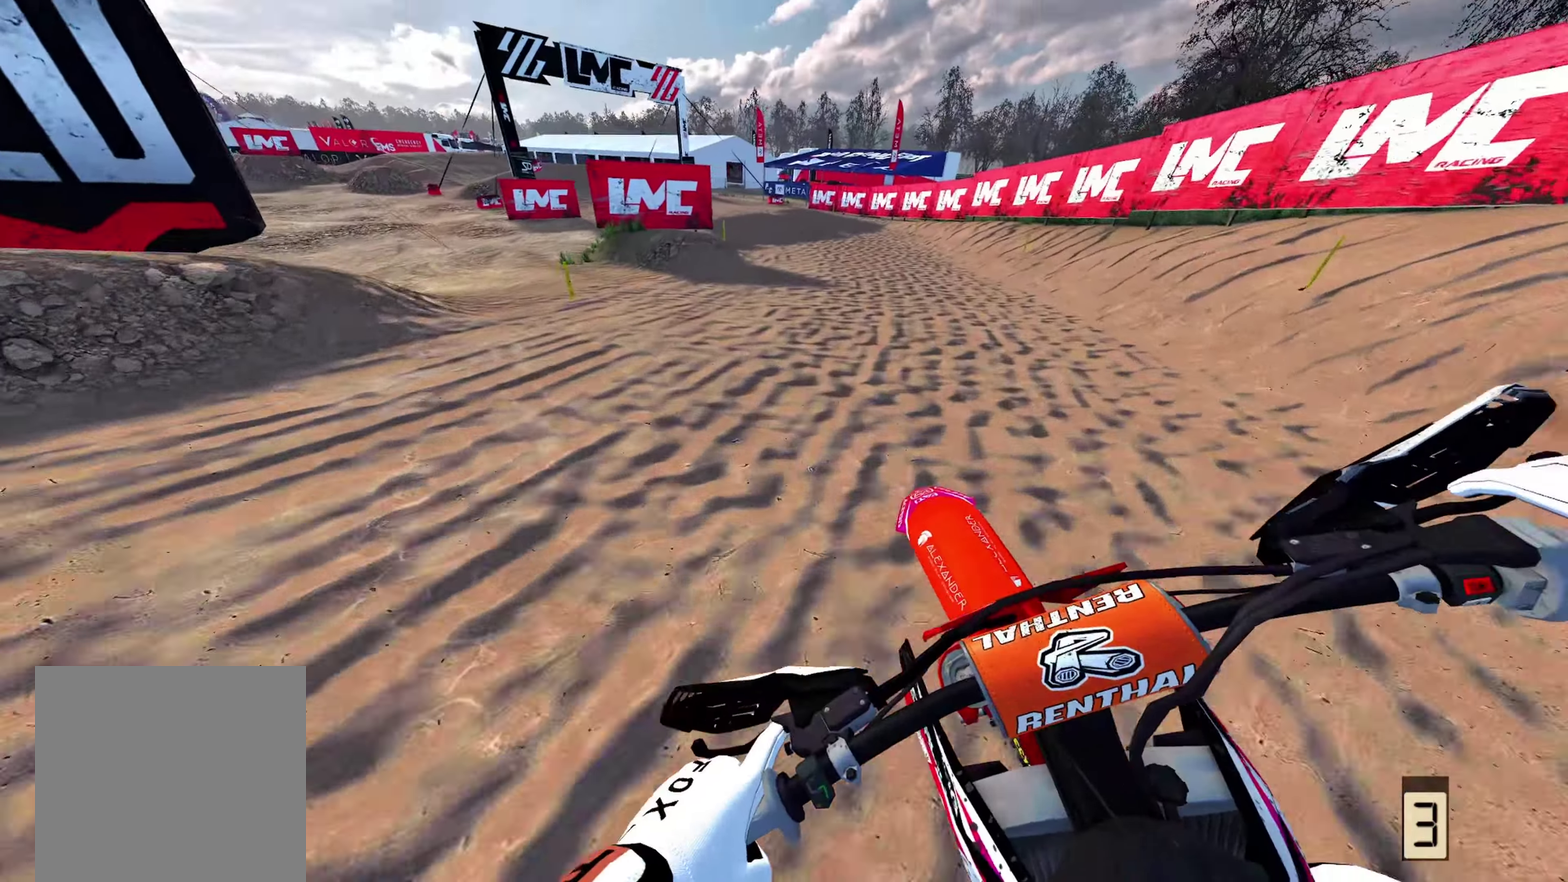
{"dt_ms": 400, "buttons": [], "left_stick": "up-left", "right_stick": "down", "events": [[17, "left_stick", "up"], [67, "right_stick", "left"], [133, "left_stick", "up-left"], [200, "right_stick", "center"], [400, "right_stick", "down"]]}
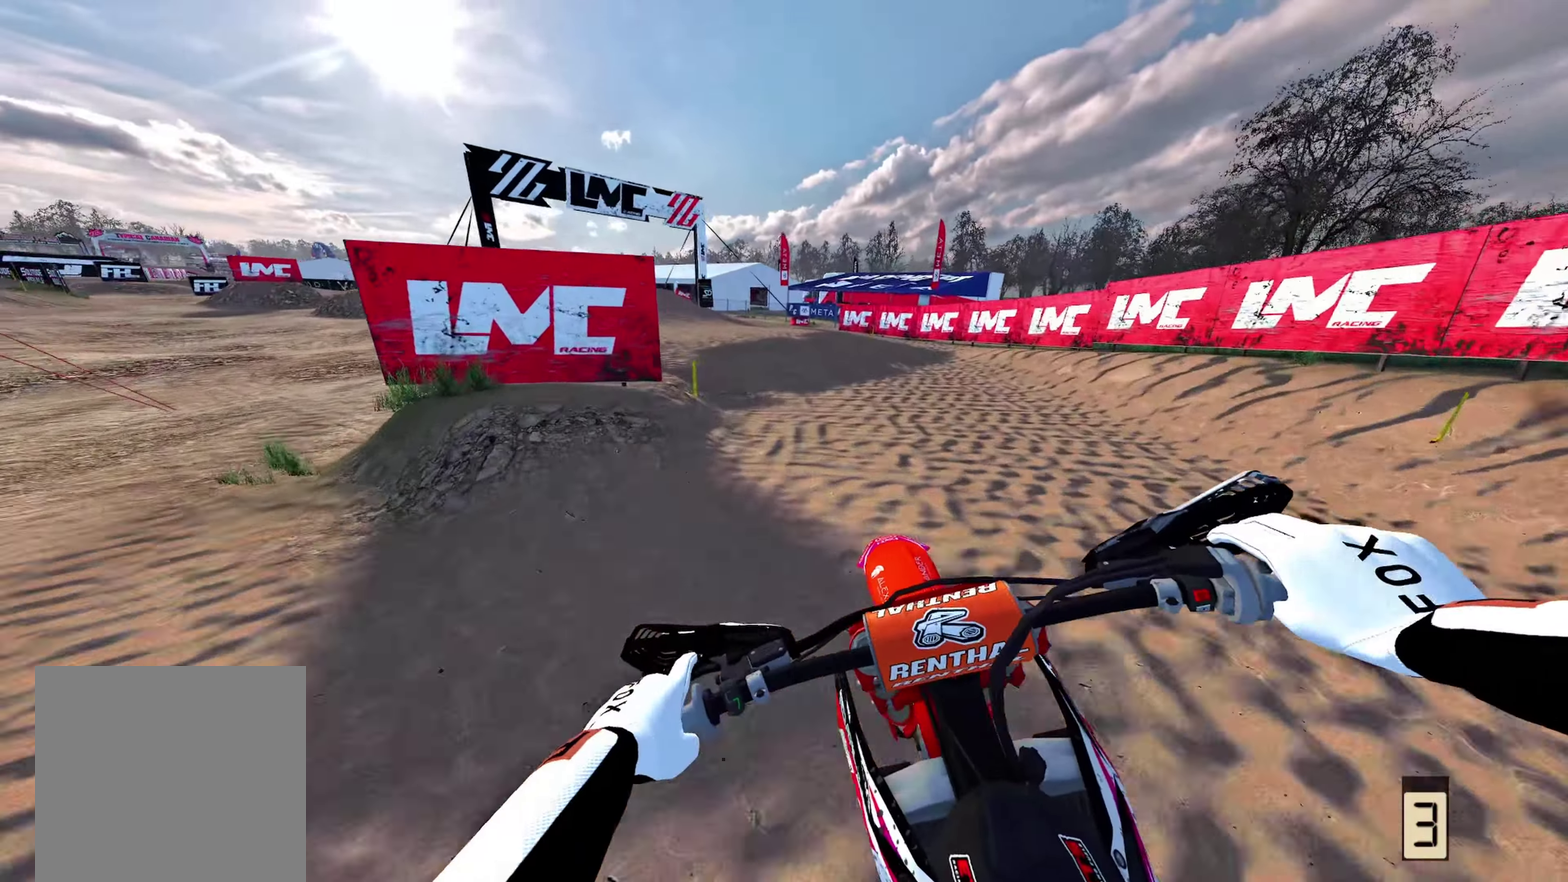
{"dt_ms": 600, "buttons": [], "left_stick": "up-left", "right_stick": "down", "events": []}
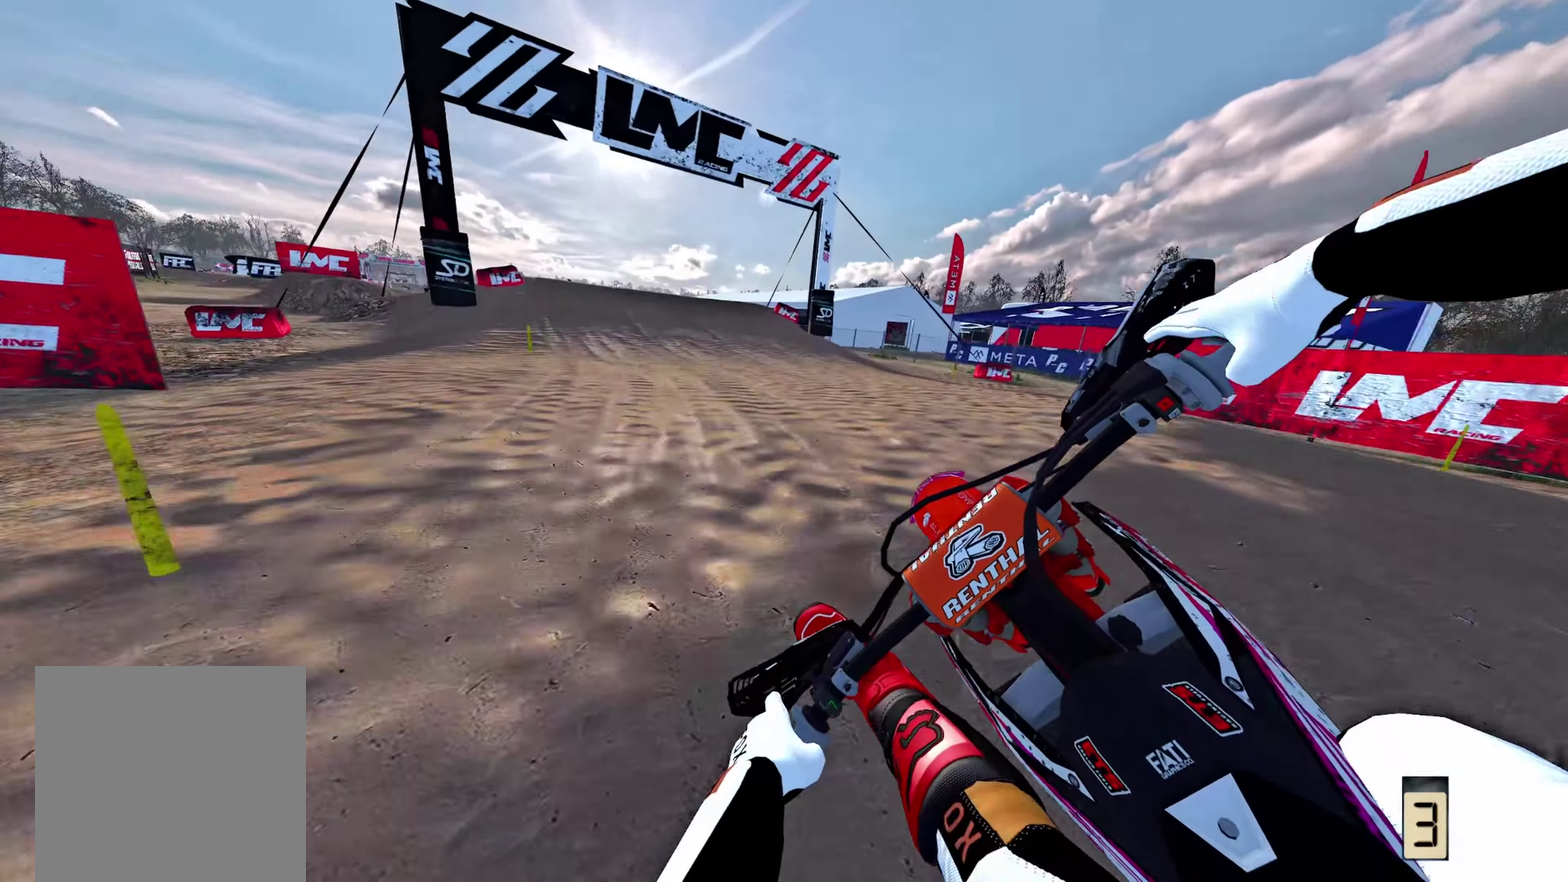
{"dt_ms": 300, "buttons": [], "left_stick": "up-left", "right_stick": "right", "events": [[33, "right_stick", "down-right"], [267, "right_stick", "right"]]}
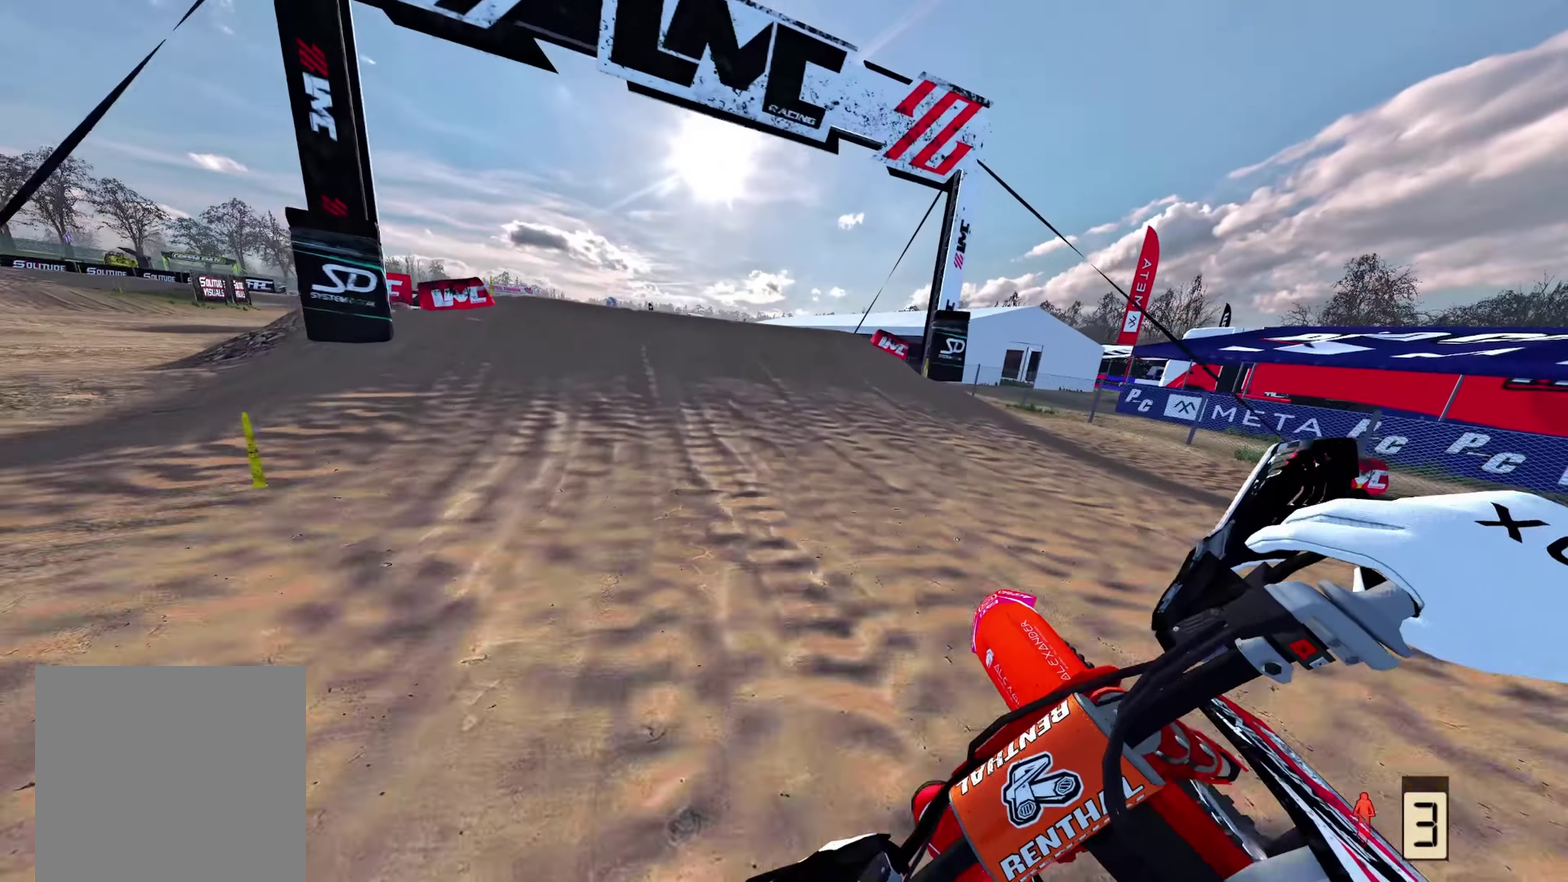
{"dt_ms": 700, "buttons": [], "left_stick": "up-left", "right_stick": "up-right", "events": [[150, "right_stick", "center"], [567, "right_stick", "up-right"]]}
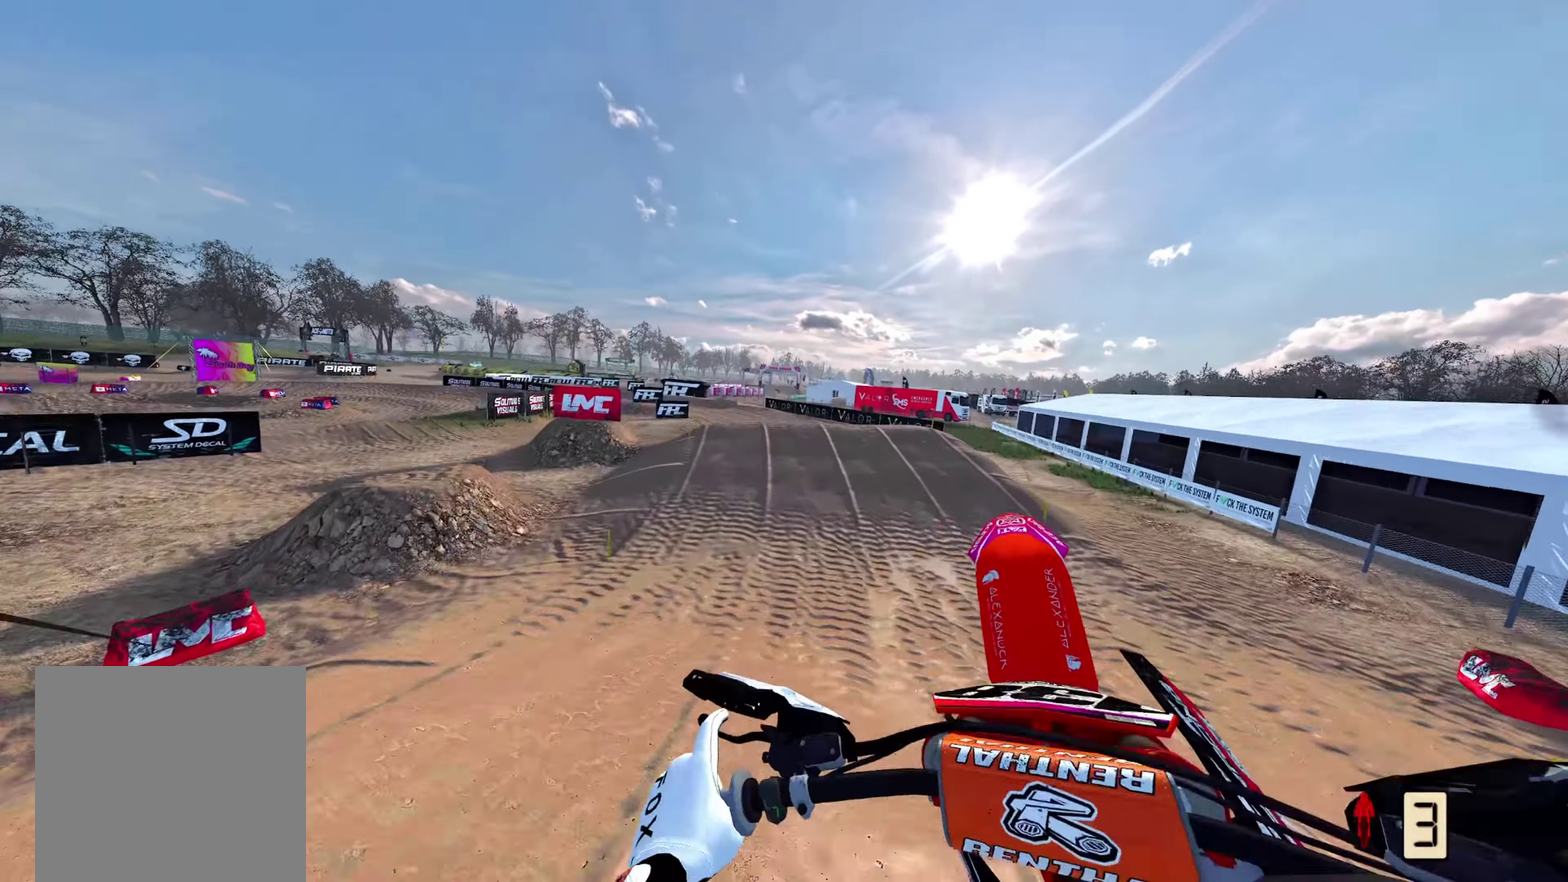
{"dt_ms": 300, "buttons": [], "left_stick": "center", "right_stick": "up", "events": [[250, "right_stick", "up"], [267, "left_stick", "center"]]}